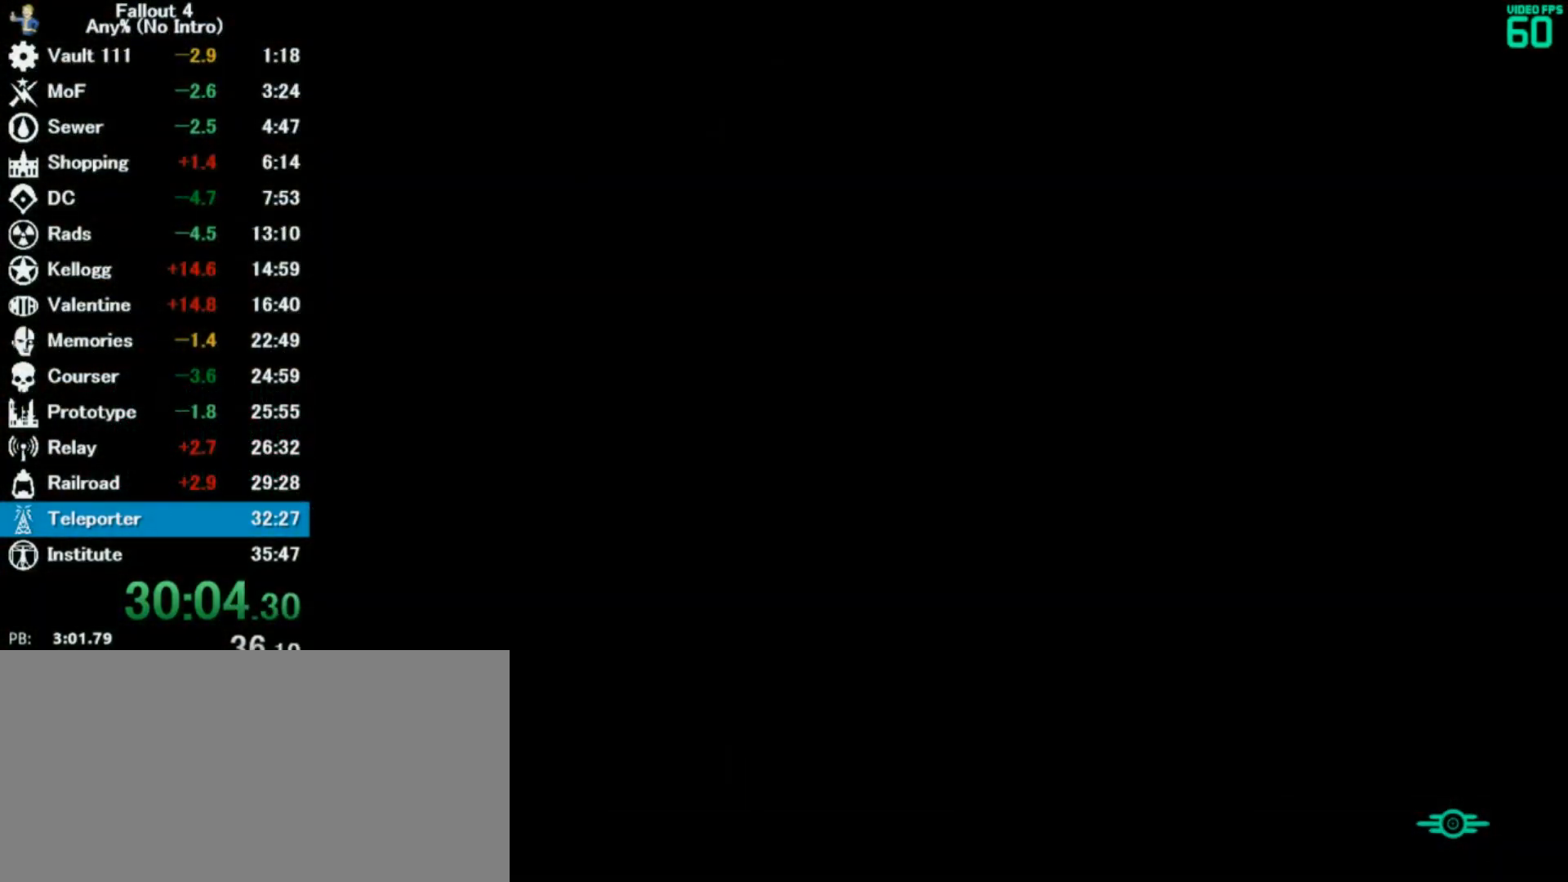
Gameplay with keyboard and mouse; each line is a JSON object with the keys and mouse buttons held at the frame after it. "events" lists presses ("down") and releases ("up") of "0", "3", "4", "5", "6", "7", "8", "9", "a", "alt", "c", "caps_lock", "ctrl", "d", "down", "e", "escape", "f", "f5", "f7", "i", "j", "left", "m", "q", "r", "return", "right", "s", "shift", "space", "t", "tab", "tilde", "up", "v", "w", "x", "z", "mouse_left" and "mouse_right" between this image and that frame as [ms after this image, input, new state], when the widget could be followed in between. "mouse_left", "mouse_right" = the "left", "right" buttons of the "mouse" list. No other keys are recorded. Mouse movement is not recorded.
{"keys": [], "mouse": [], "events": []}
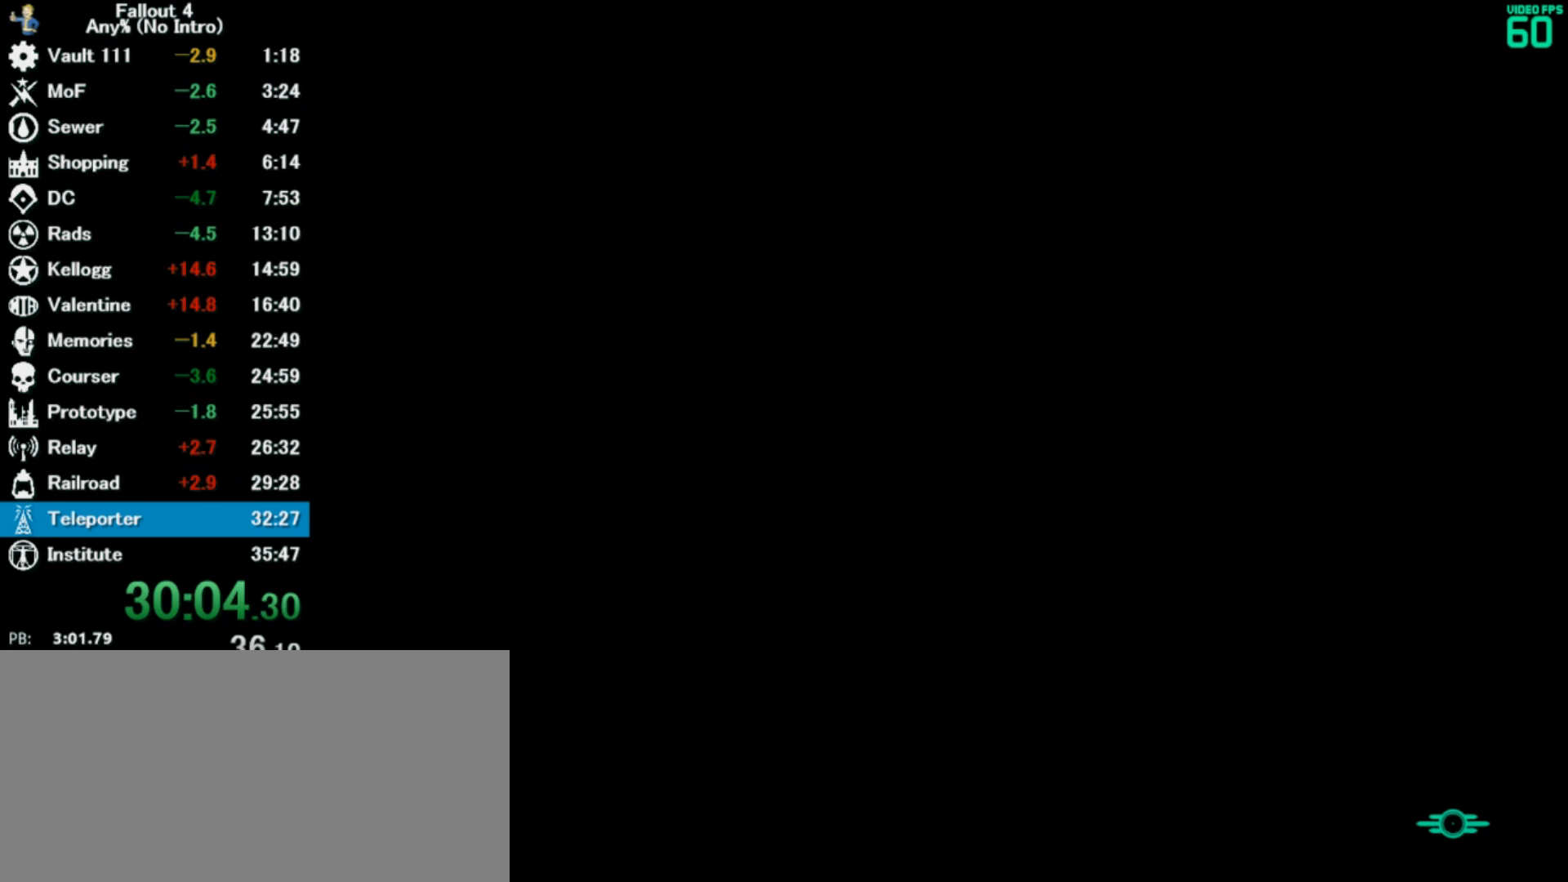
{"keys": [], "mouse": [], "events": []}
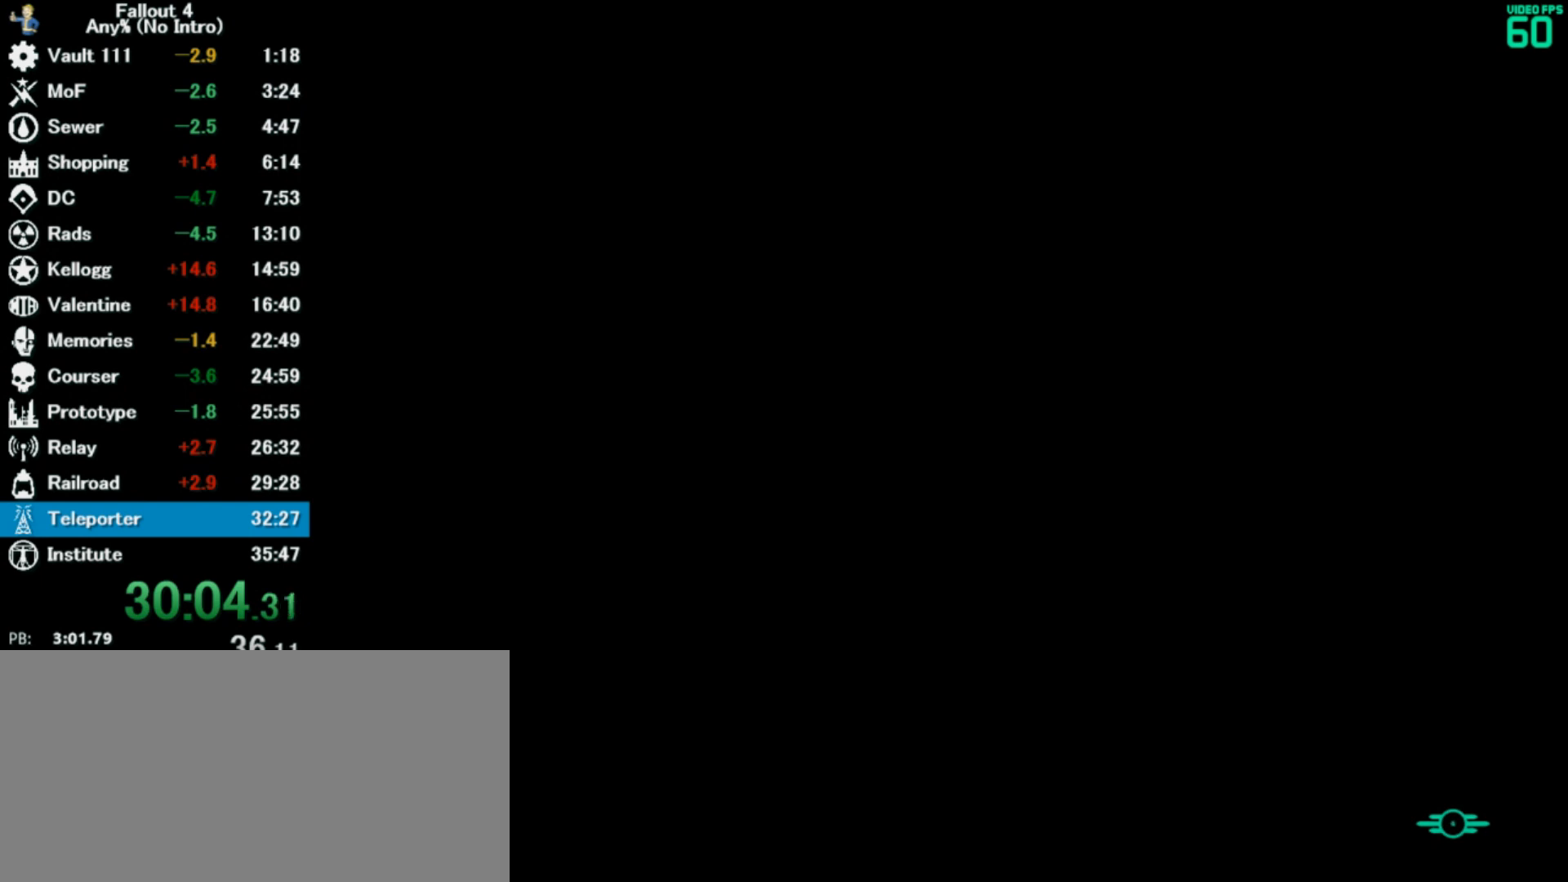
{"keys": [], "mouse": [], "events": []}
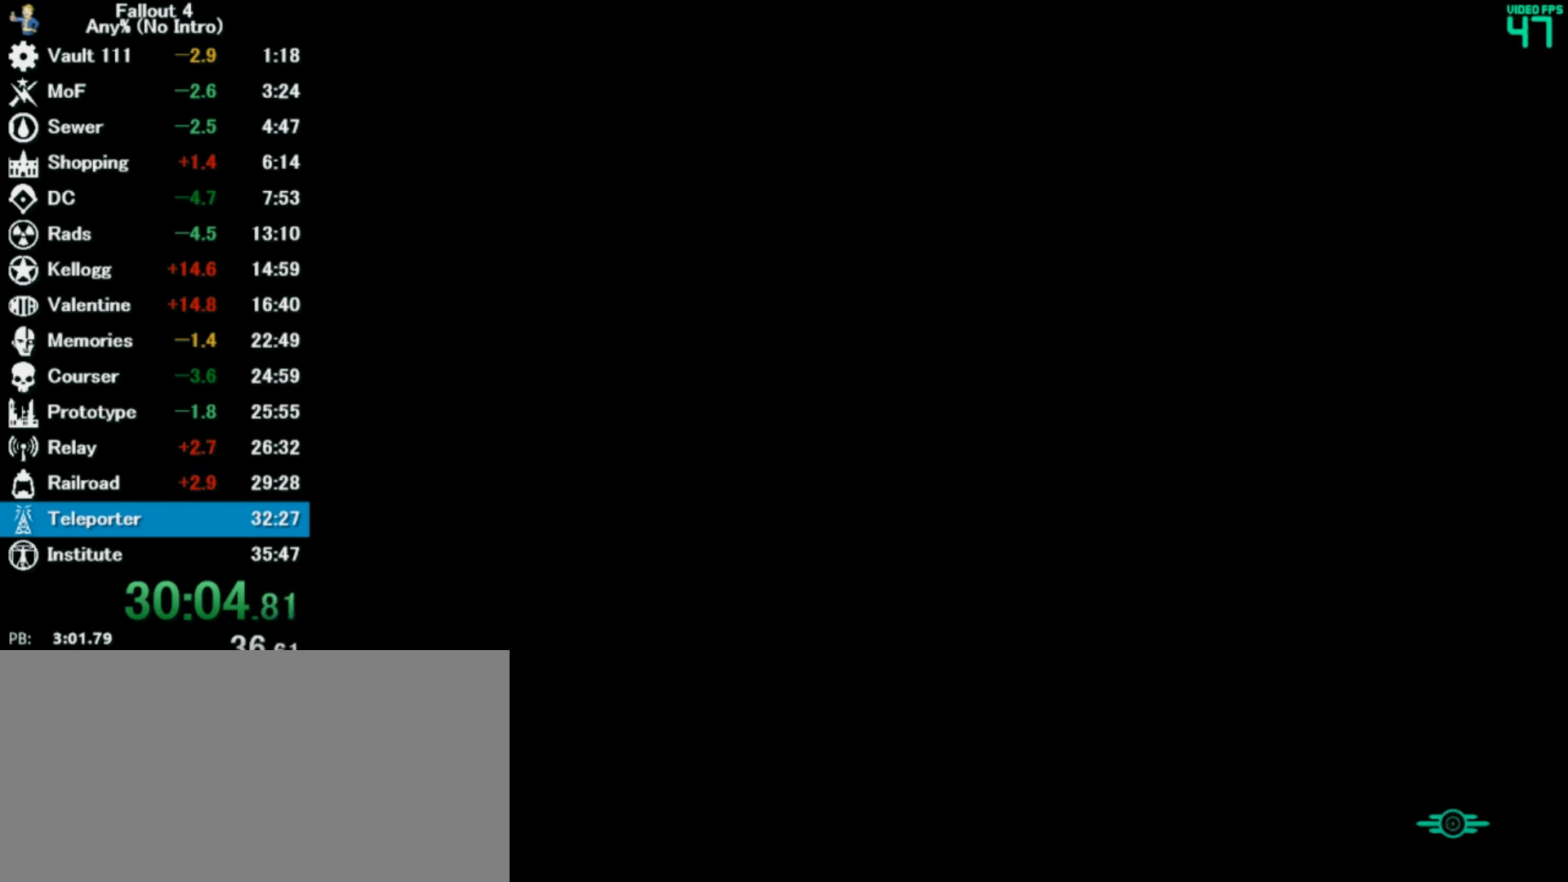
{"keys": [], "mouse": [], "events": [[167, "m", "down"], [233, "m", "up"]]}
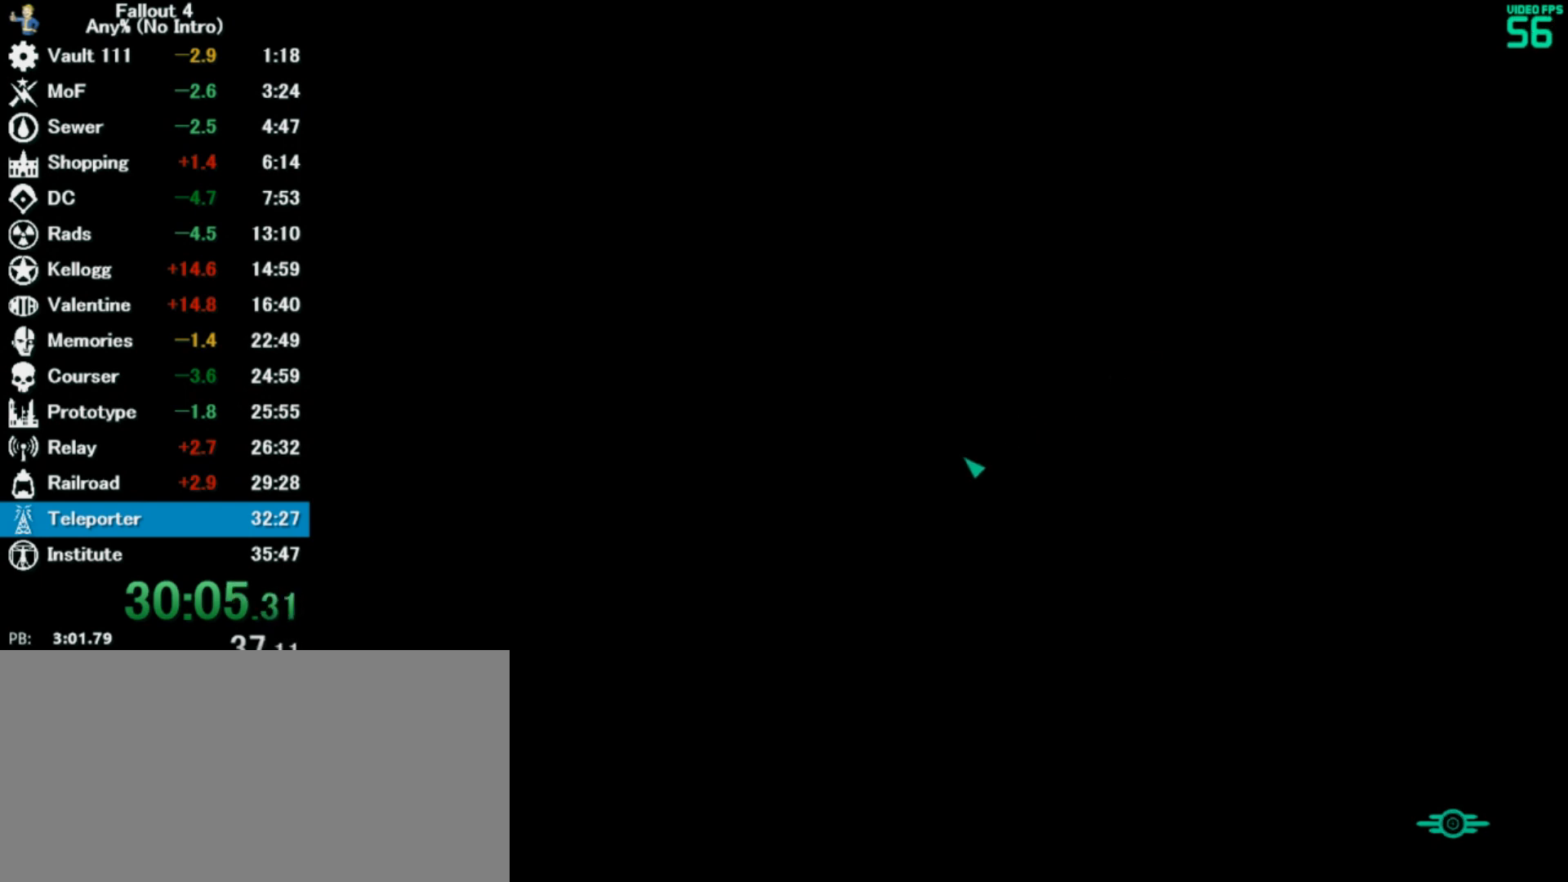
{"keys": [], "mouse": [], "events": []}
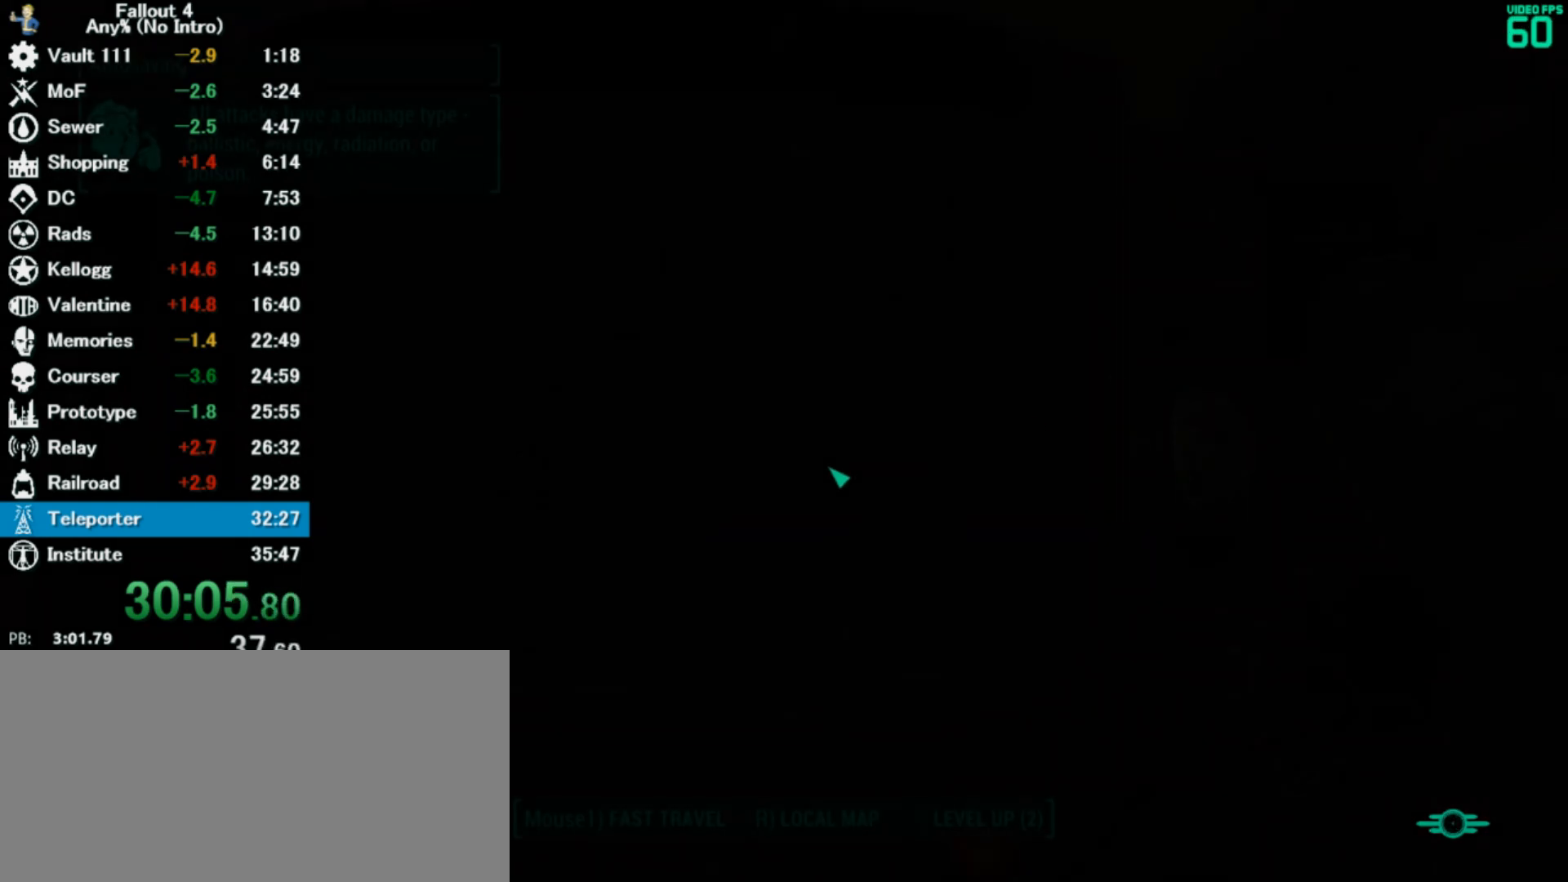
{"keys": [], "mouse": [], "events": []}
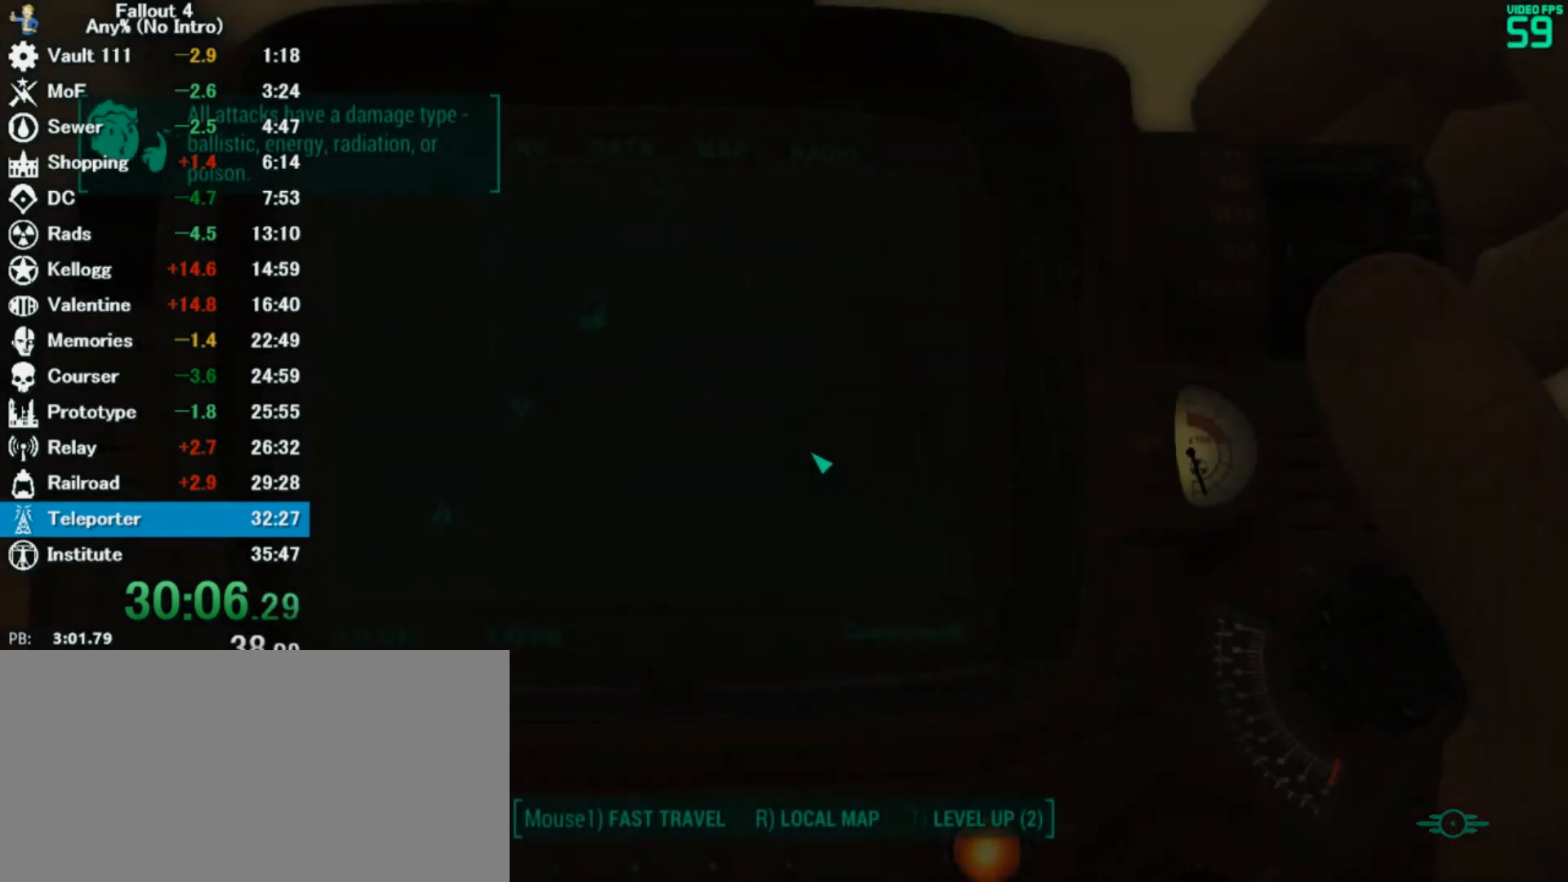
{"keys": [], "mouse": [], "events": [[300, "mouse_left", "down"], [433, "mouse_left", "up"]]}
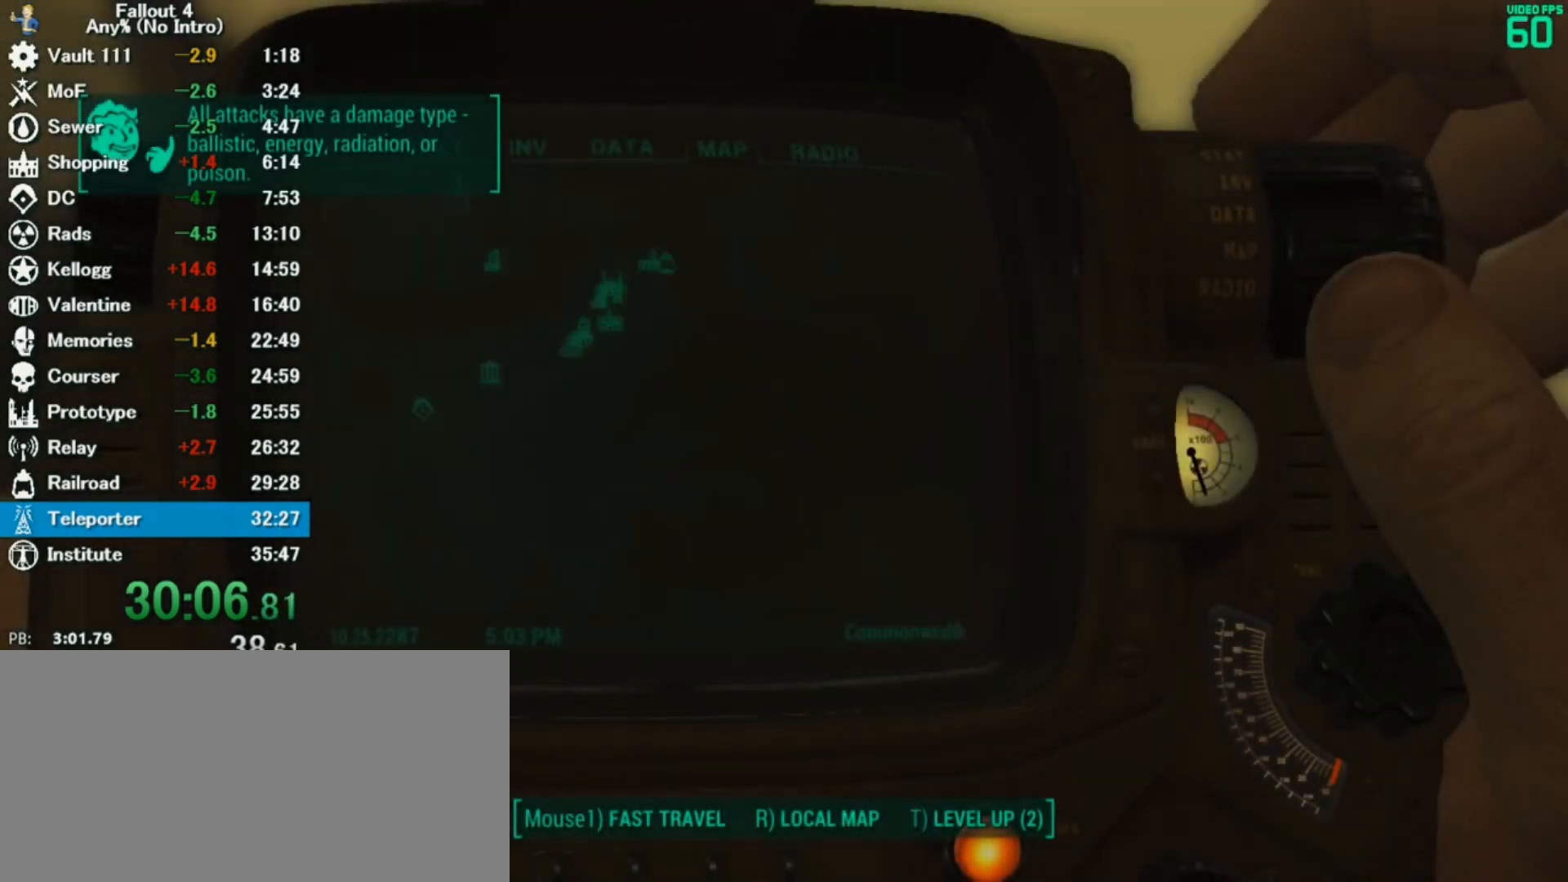
{"keys": [], "mouse": [], "events": []}
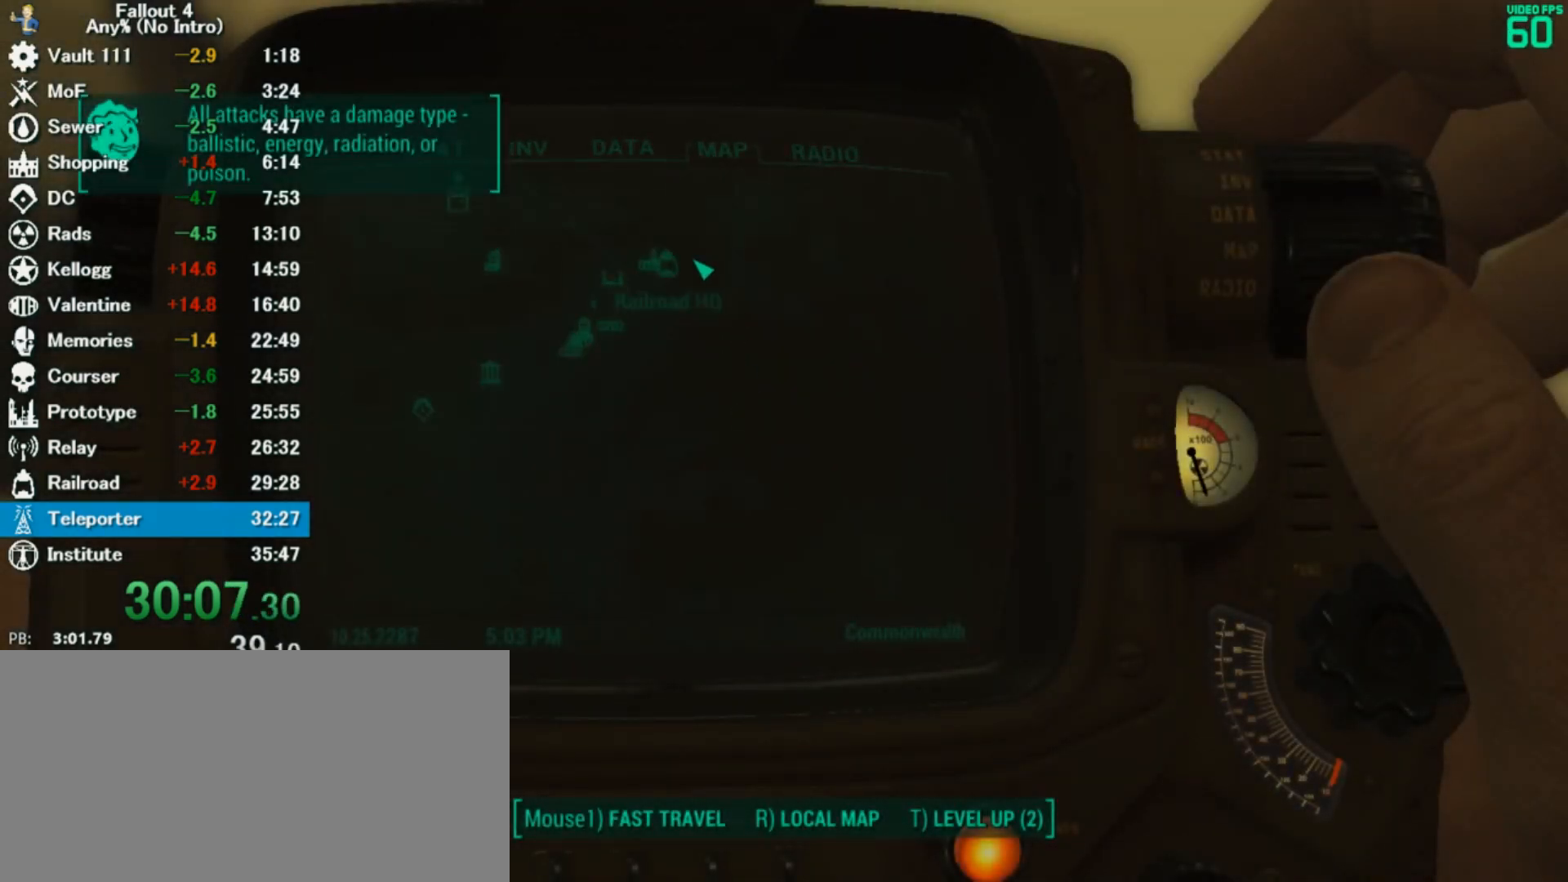
{"keys": [], "mouse": [], "events": [[167, "mouse_left", "down"], [233, "mouse_left", "up"], [267, "e", "down"], [300, "e", "up"], [367, "e", "down"], [433, "e", "up"]]}
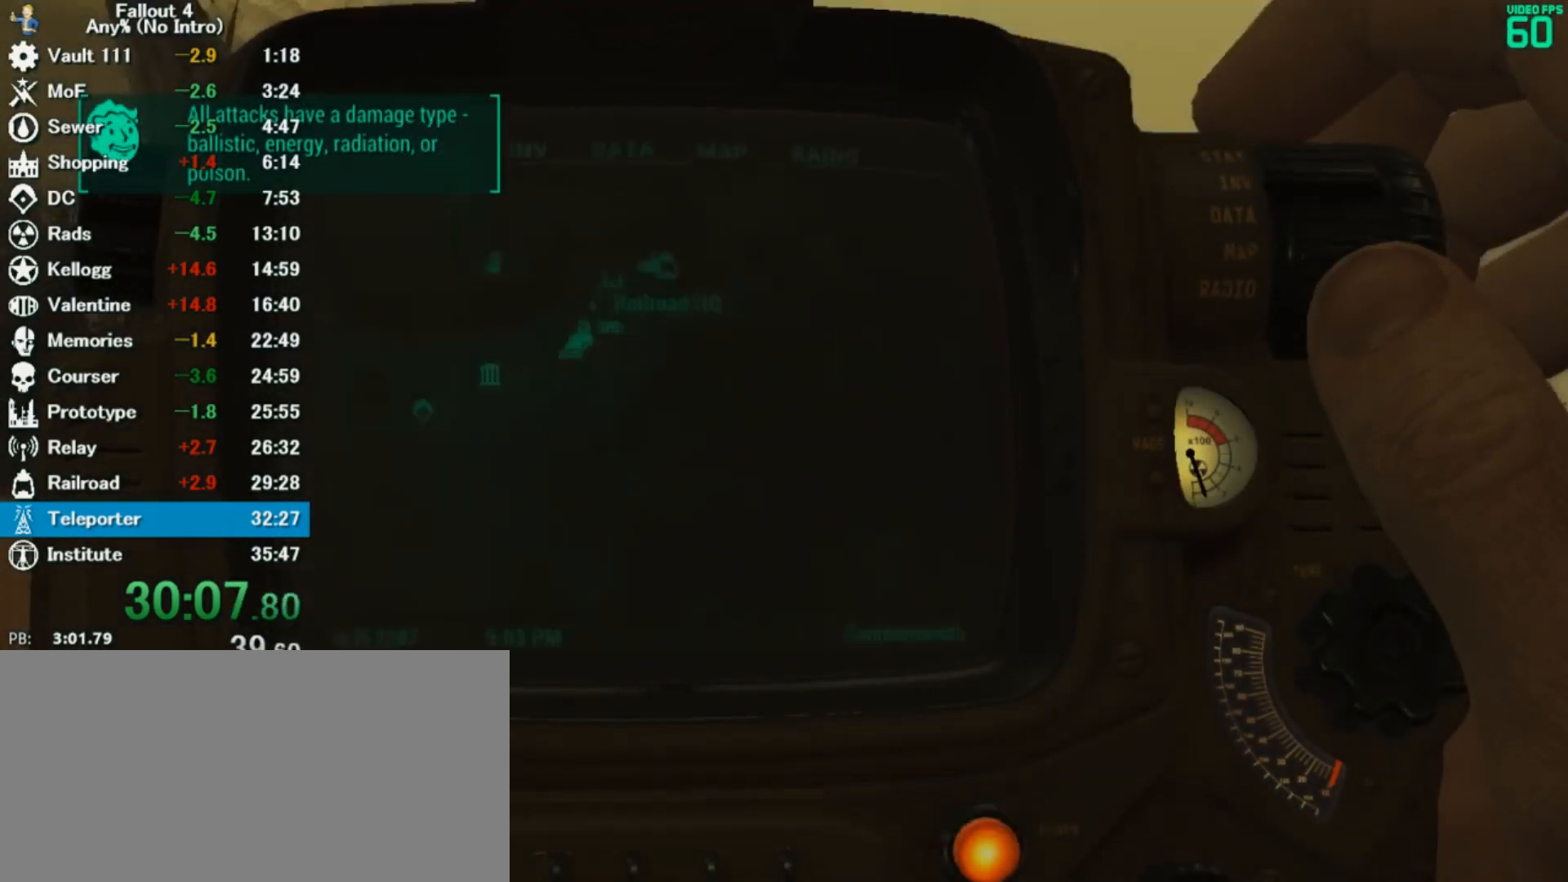
{"keys": [], "mouse": [], "events": [[100, "e", "down"], [233, "e", "up"]]}
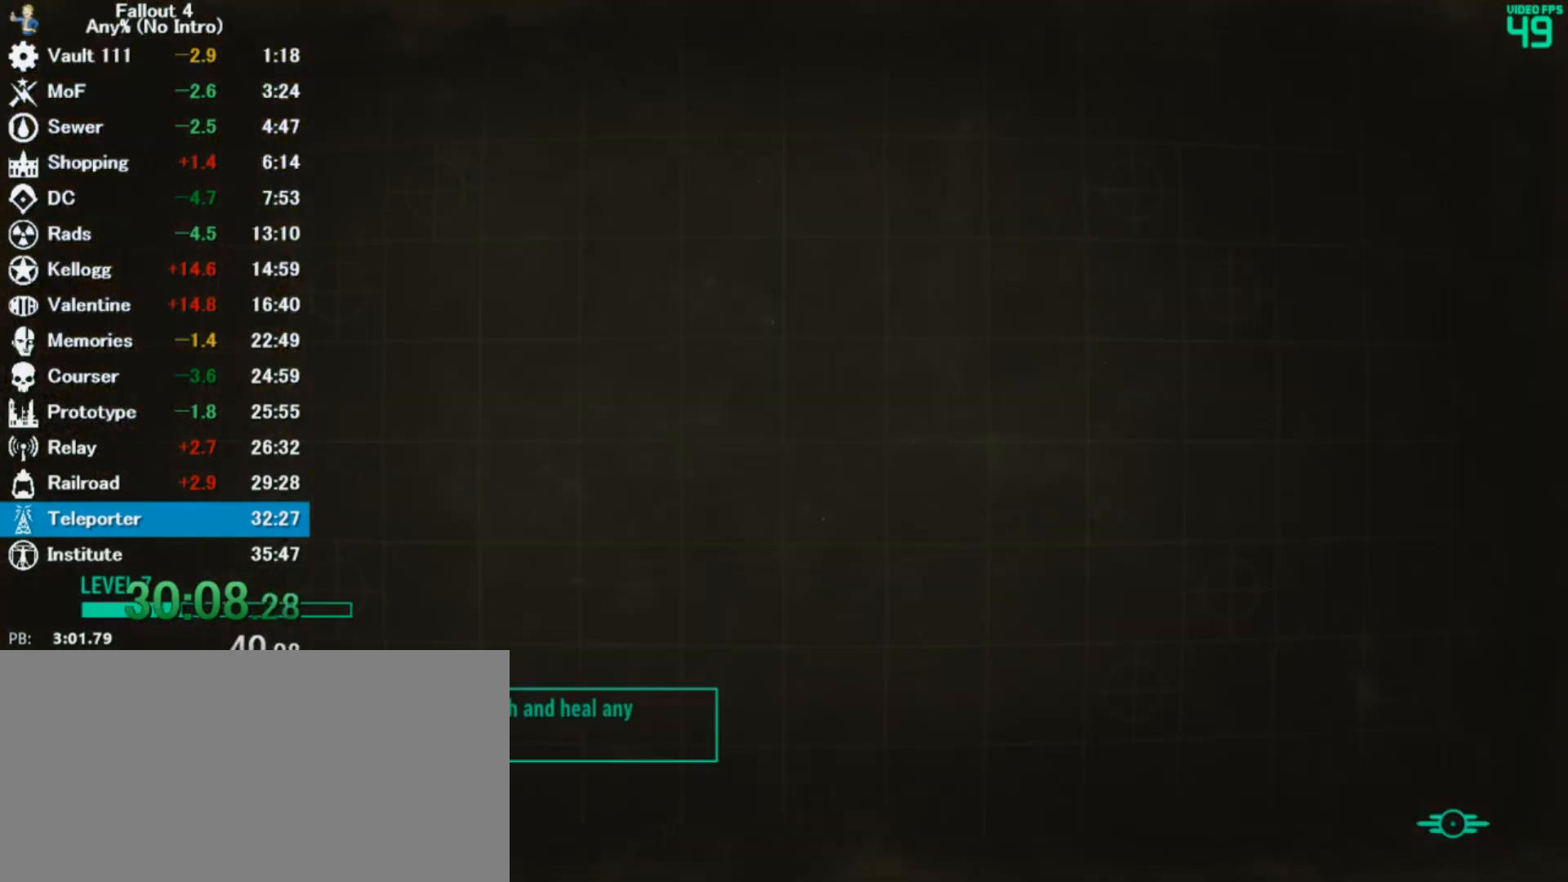
{"keys": [], "mouse": [], "events": []}
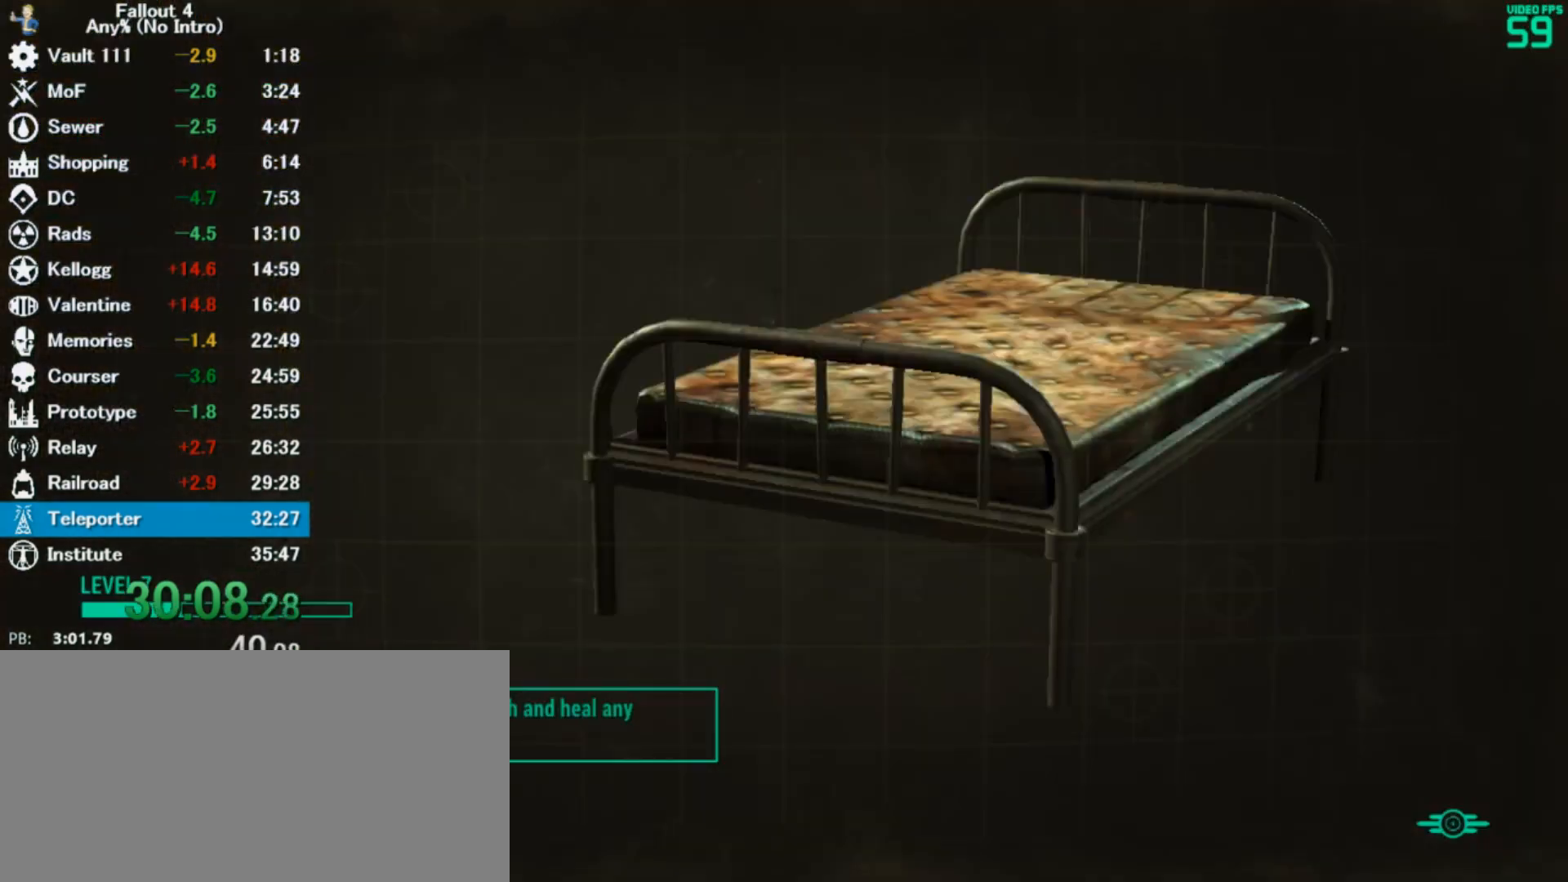
{"keys": ["e"], "mouse": [], "events": [[33, "e", "down"], [100, "e", "up"], [167, "e", "down"], [233, "e", "up"], [300, "e", "down"], [400, "e", "up"], [467, "e", "down"]]}
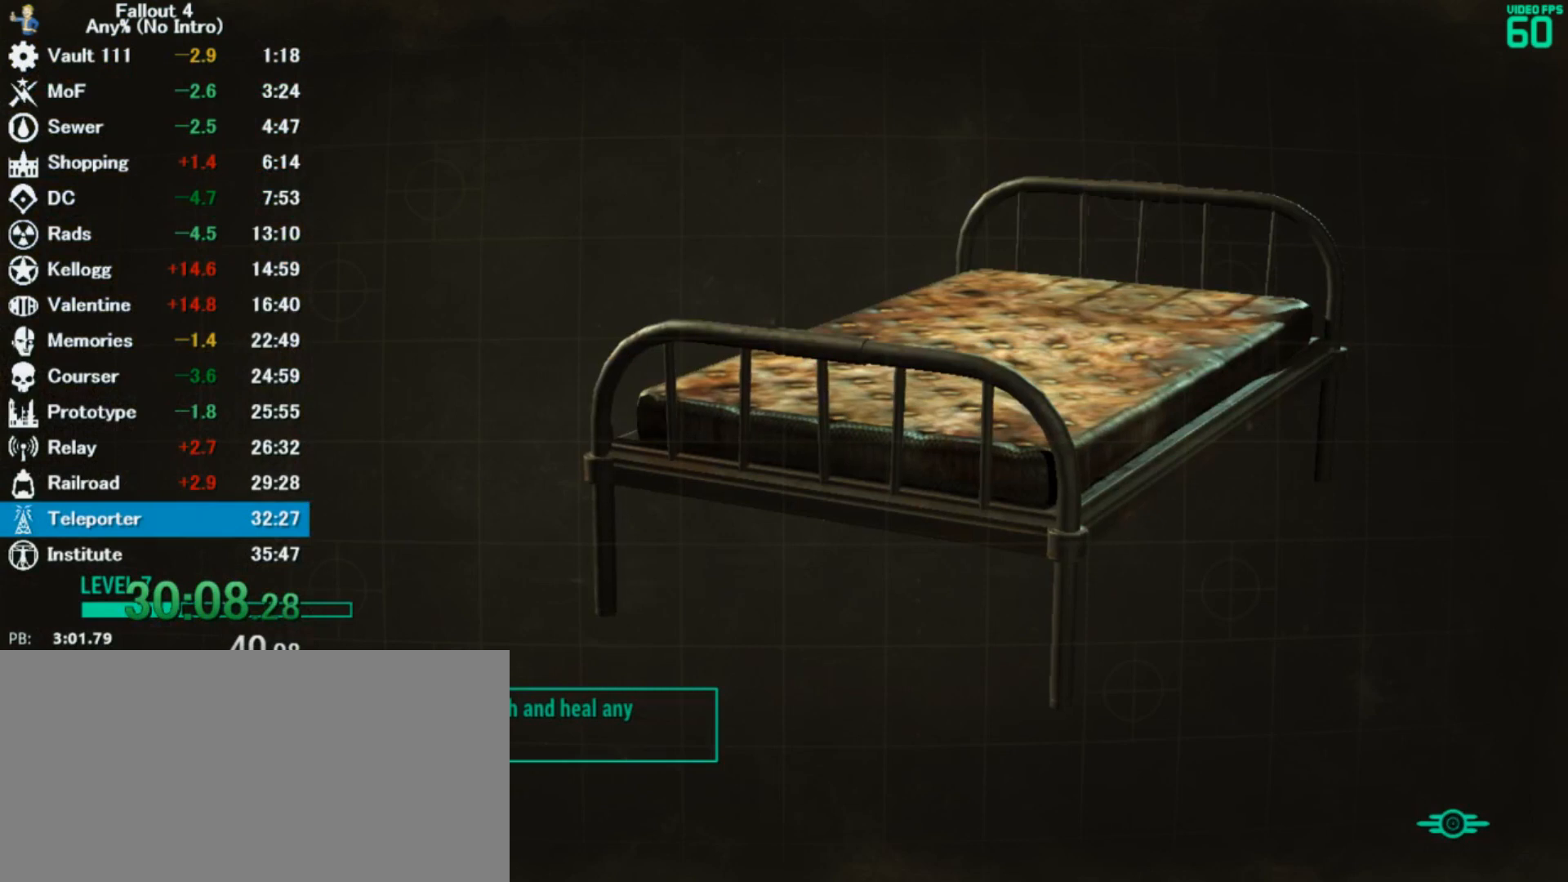
{"keys": ["e"], "mouse": [], "events": [[33, "e", "up"], [100, "e", "down"], [133, "e", "up"], [200, "e", "down"], [267, "e", "up"], [333, "e", "down"], [400, "e", "up"], [467, "e", "down"]]}
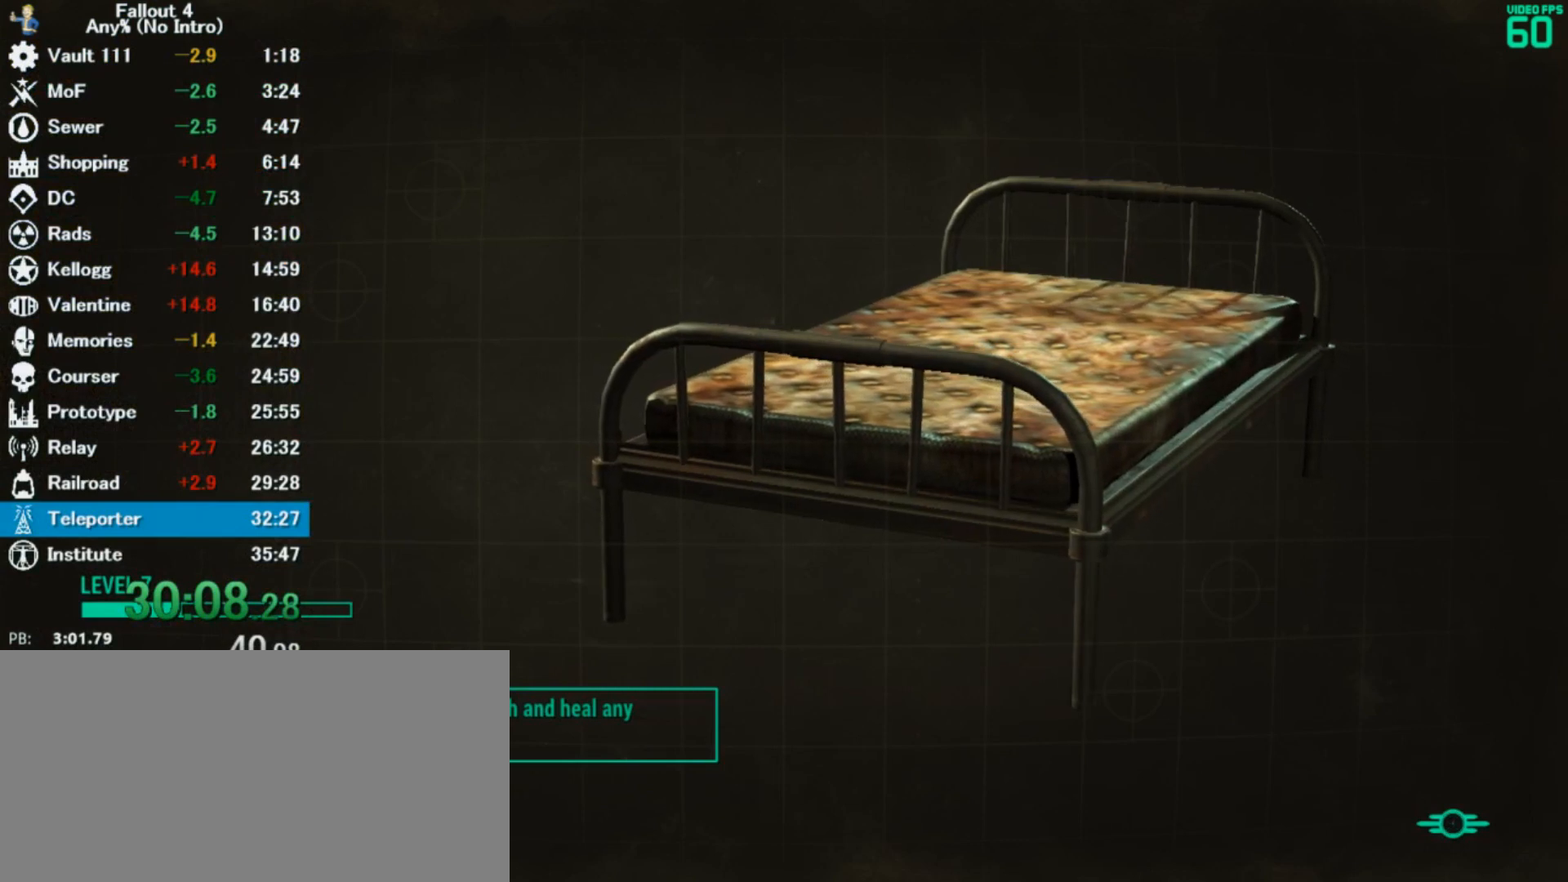
{"keys": [], "mouse": [], "events": [[67, "e", "up"], [133, "e", "down"], [200, "e", "up"], [267, "e", "down"], [333, "e", "up"], [433, "e", "down"], [467, "e", "up"]]}
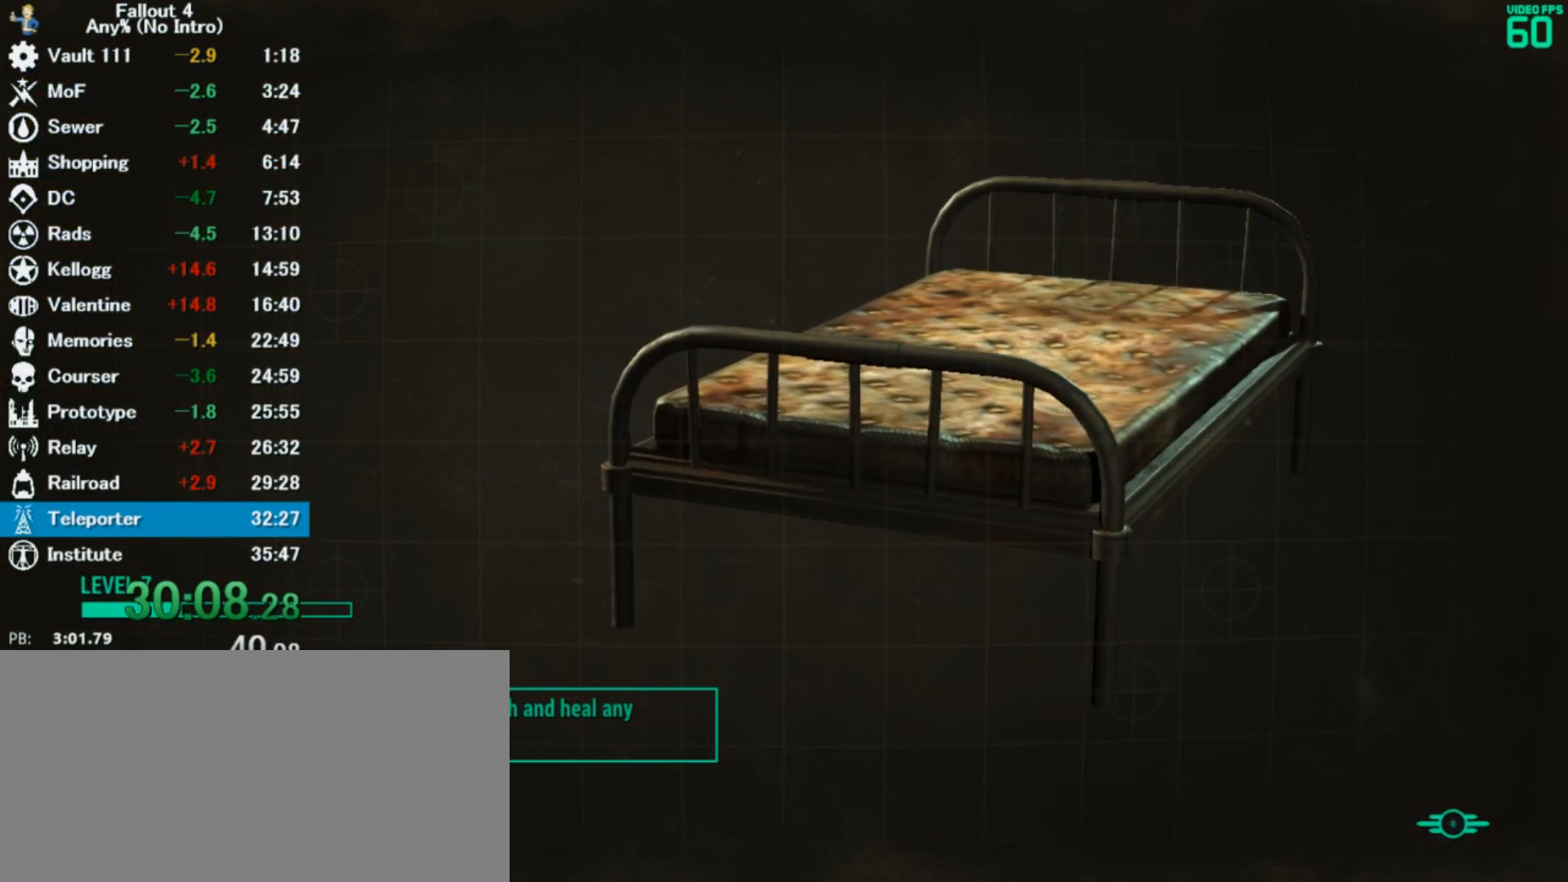
{"keys": ["e"], "mouse": [], "events": [[67, "e", "down"], [133, "e", "up"], [233, "e", "down"], [300, "e", "up"], [400, "e", "down"], [433, "e", "up"], [500, "e", "down"]]}
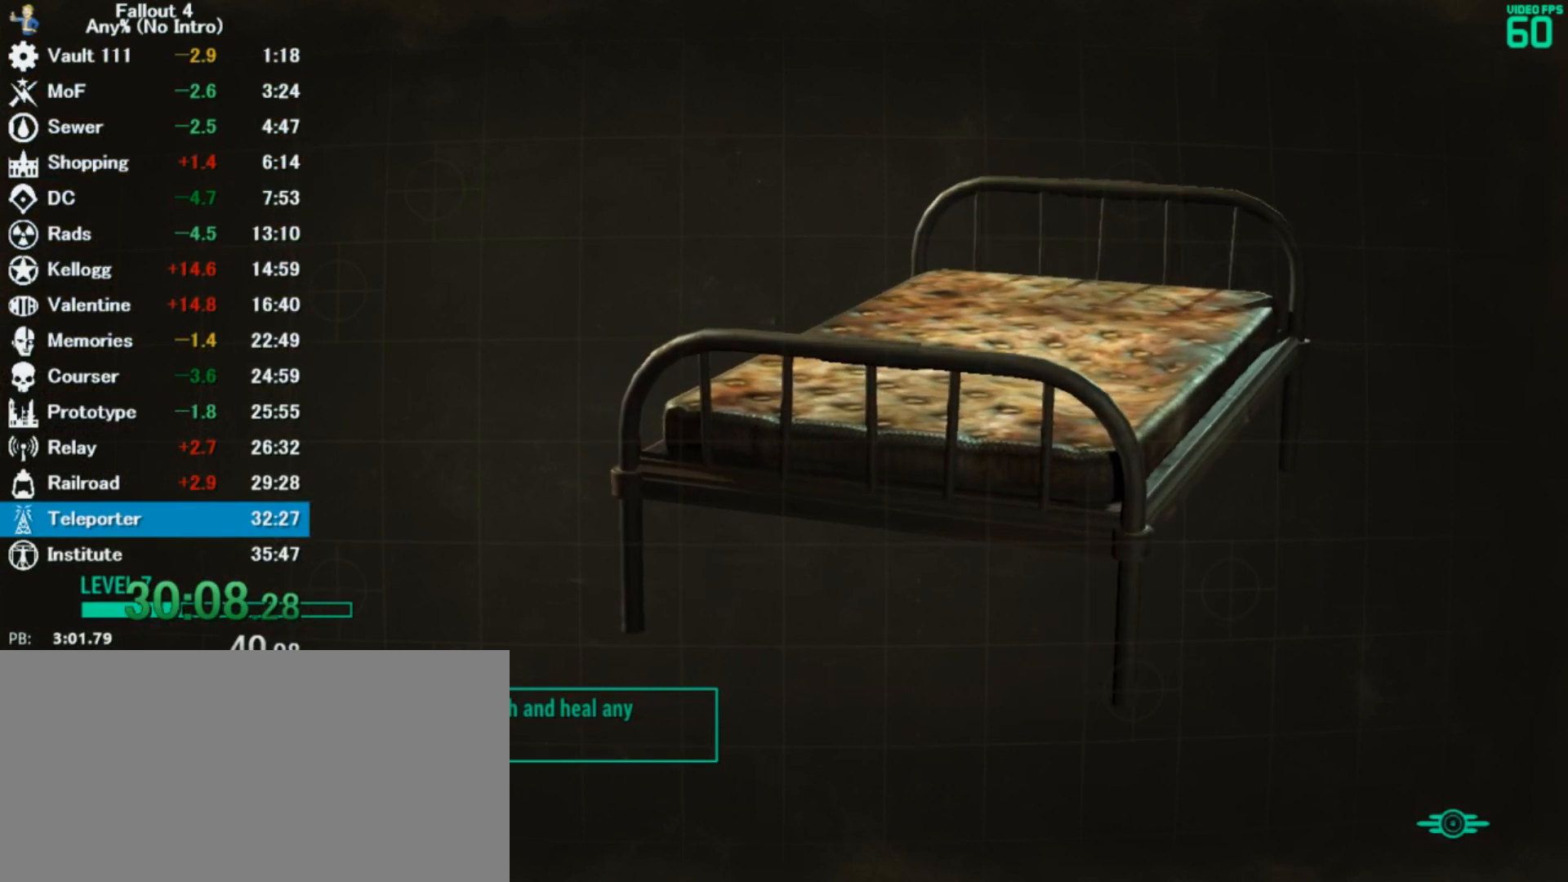
{"keys": ["e"], "mouse": [], "events": [[67, "e", "up"], [133, "e", "down"], [200, "e", "up"], [333, "e", "down"], [367, "e", "up"], [467, "e", "down"]]}
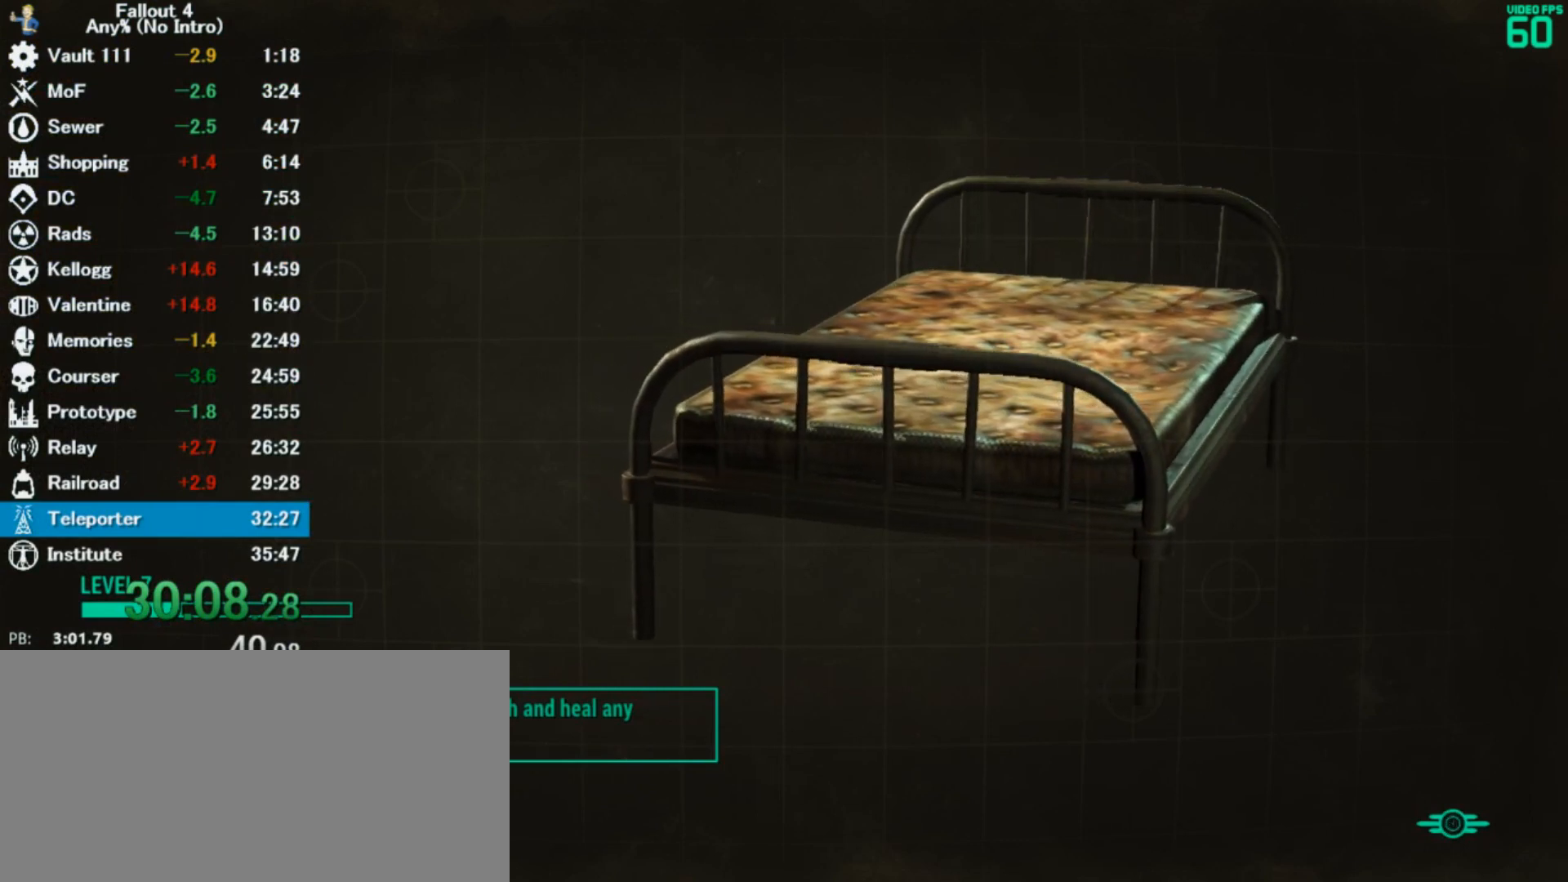
{"keys": [], "mouse": [], "events": [[33, "e", "up"], [133, "e", "down"], [167, "e", "up"], [267, "e", "down"], [300, "e", "up"], [433, "e", "down"], [467, "e", "up"]]}
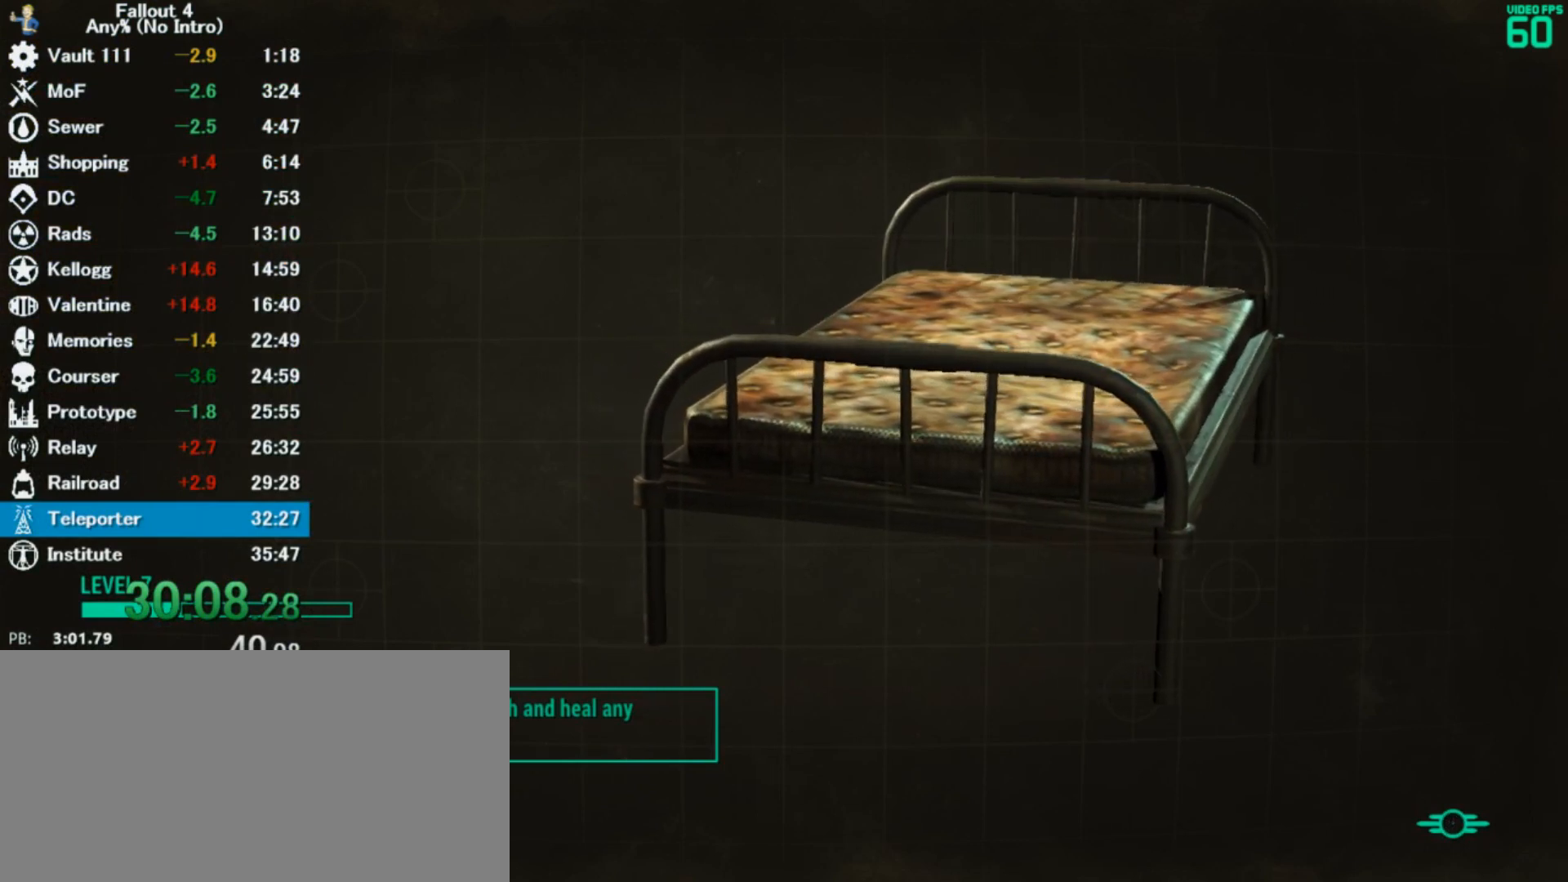
{"keys": ["e"], "mouse": [], "events": [[33, "e", "down"], [100, "e", "up"], [167, "e", "down"], [267, "e", "up"], [367, "e", "down"], [400, "e", "up"], [500, "e", "down"]]}
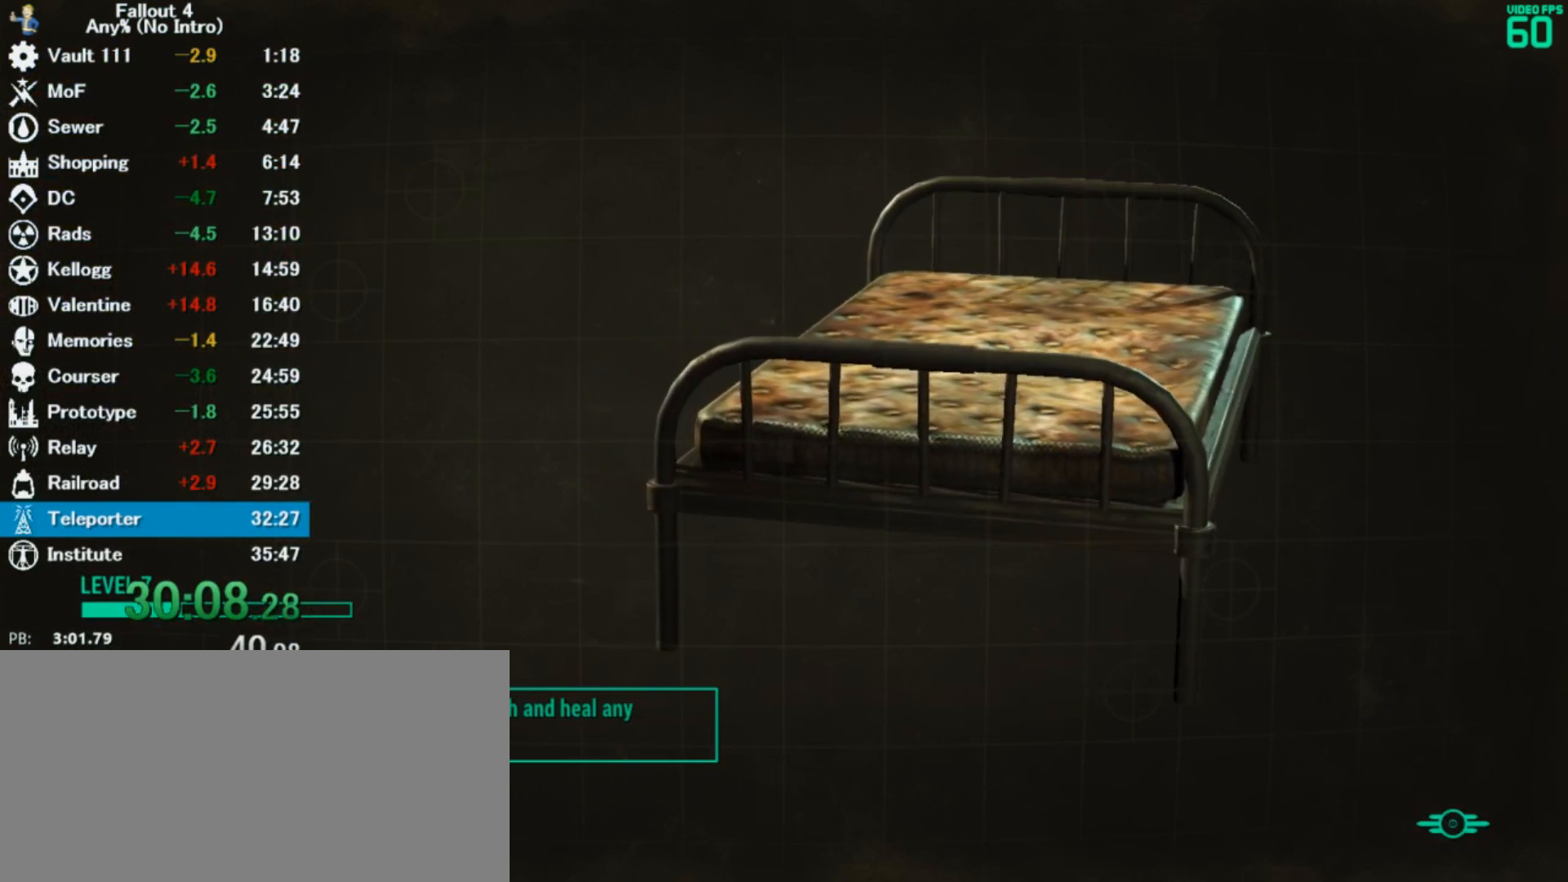
{"keys": [], "mouse": [], "events": [[67, "e", "up"], [167, "e", "down"], [200, "e", "up"], [267, "e", "down"], [333, "e", "up"], [400, "e", "down"], [467, "e", "up"]]}
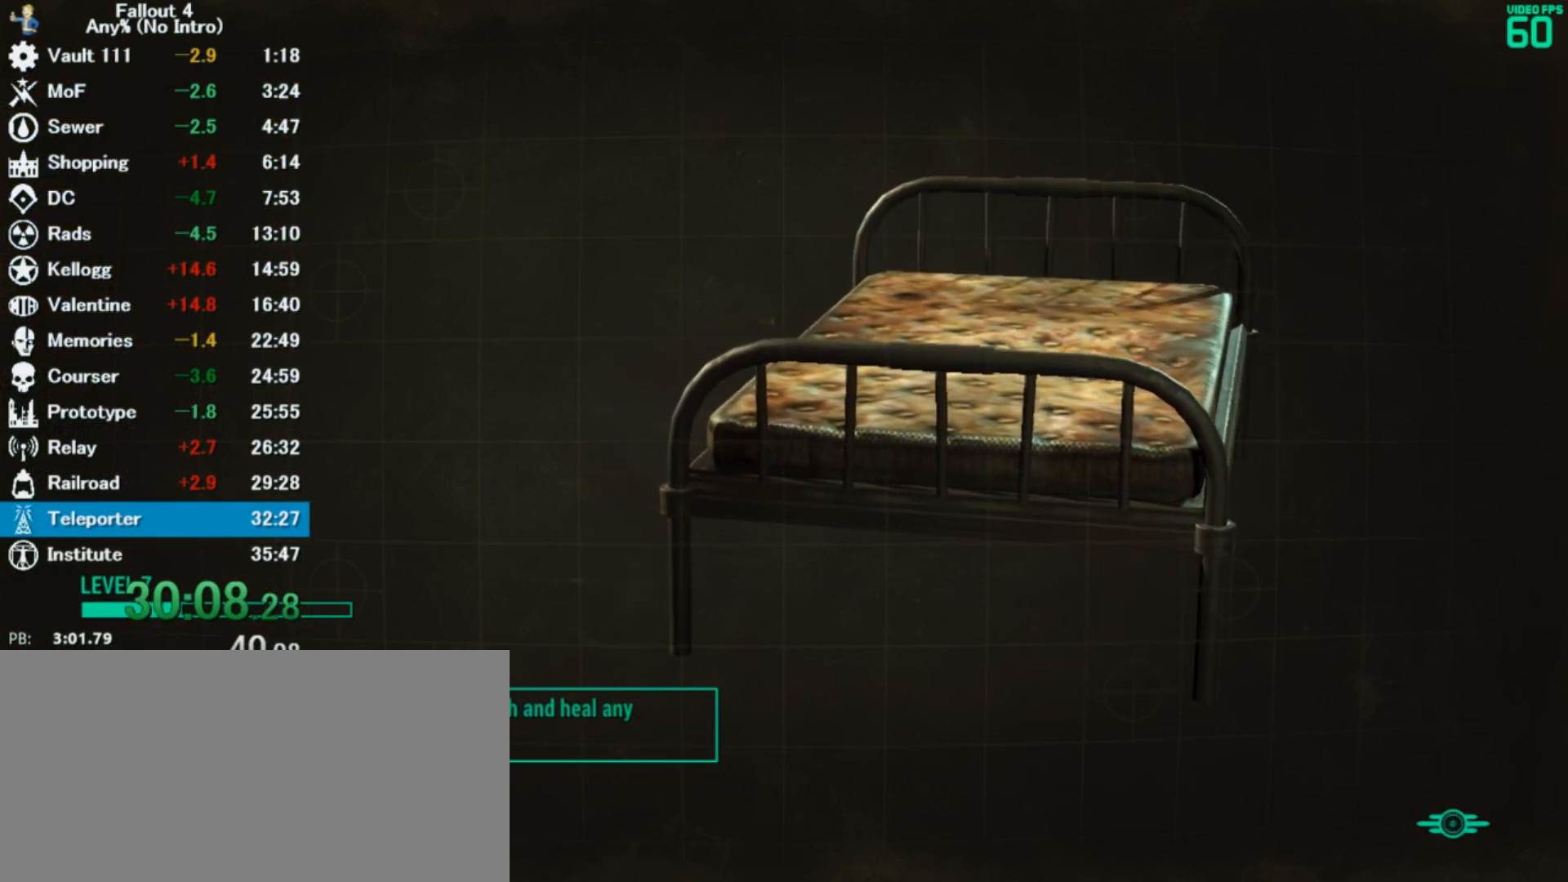
{"keys": [], "mouse": [], "events": [[33, "e", "down"], [100, "e", "up"], [167, "e", "down"], [233, "e", "up"], [333, "e", "down"], [367, "e", "up"], [433, "e", "down"], [467, "e", "up"]]}
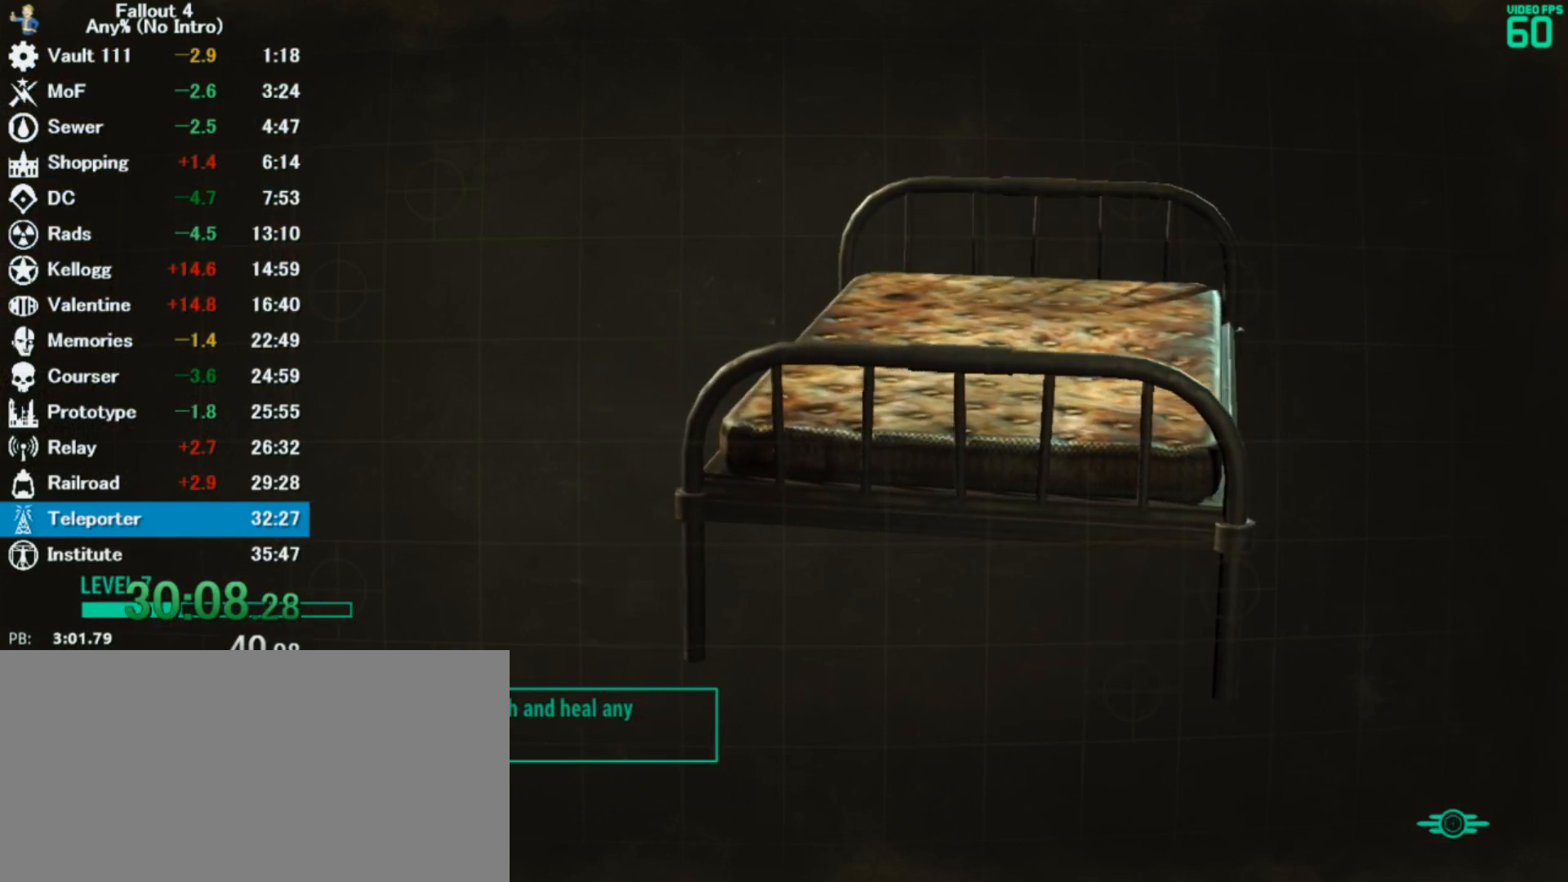
{"keys": [], "mouse": [], "events": [[33, "e", "down"], [100, "e", "up"], [200, "e", "down"], [267, "e", "up"], [333, "e", "down"], [467, "e", "up"]]}
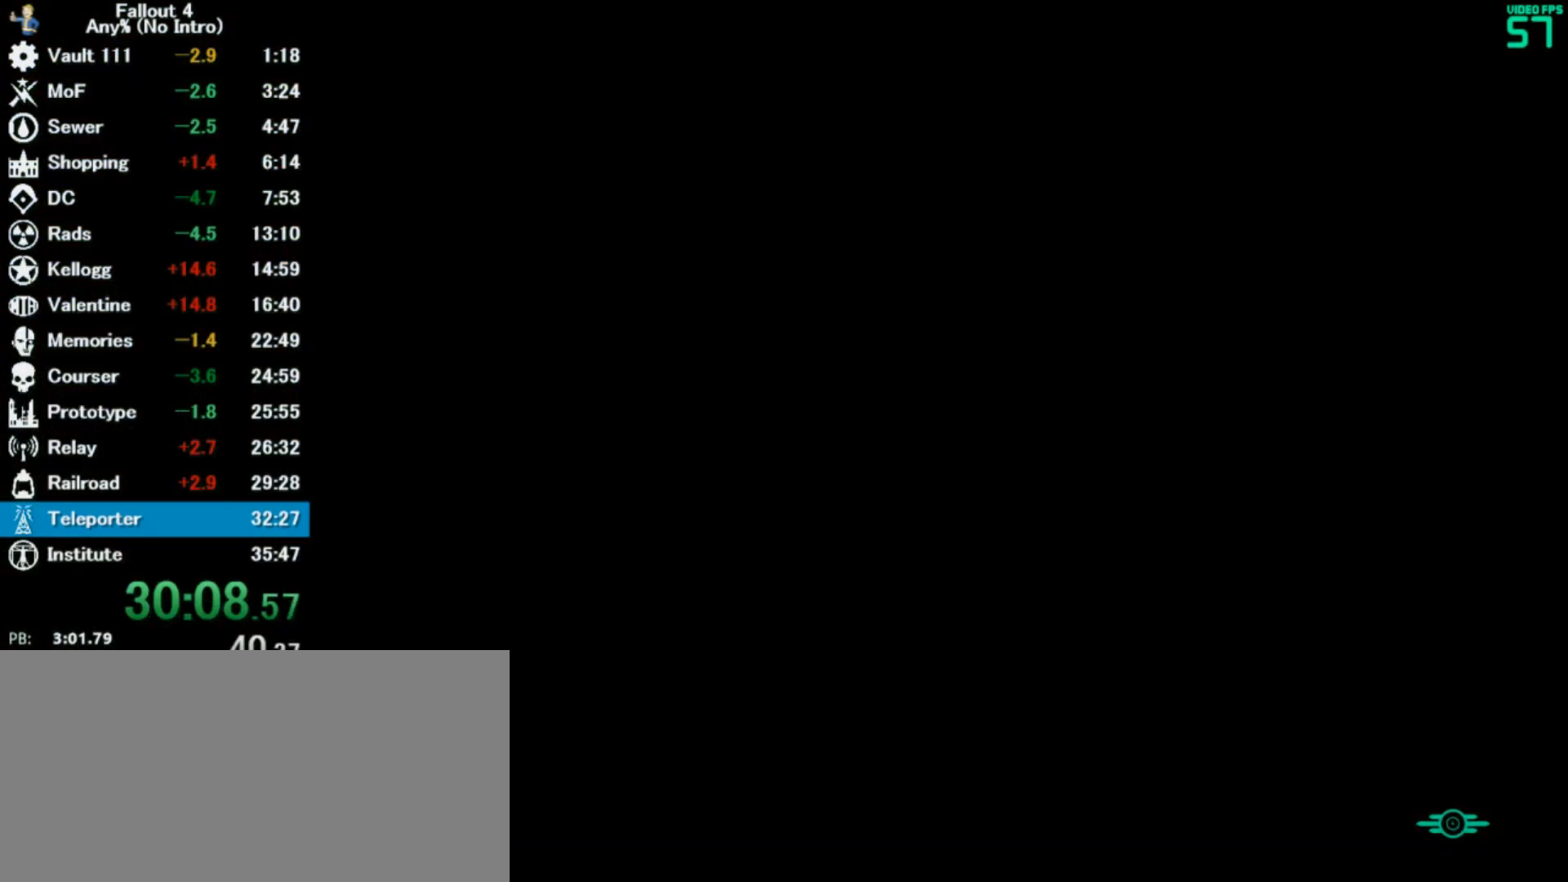
{"keys": ["e"], "mouse": [], "events": [[33, "e", "down"], [67, "e", "up"], [167, "e", "down"], [200, "e", "up"], [300, "e", "down"], [367, "e", "up"], [400, "e", "down"]]}
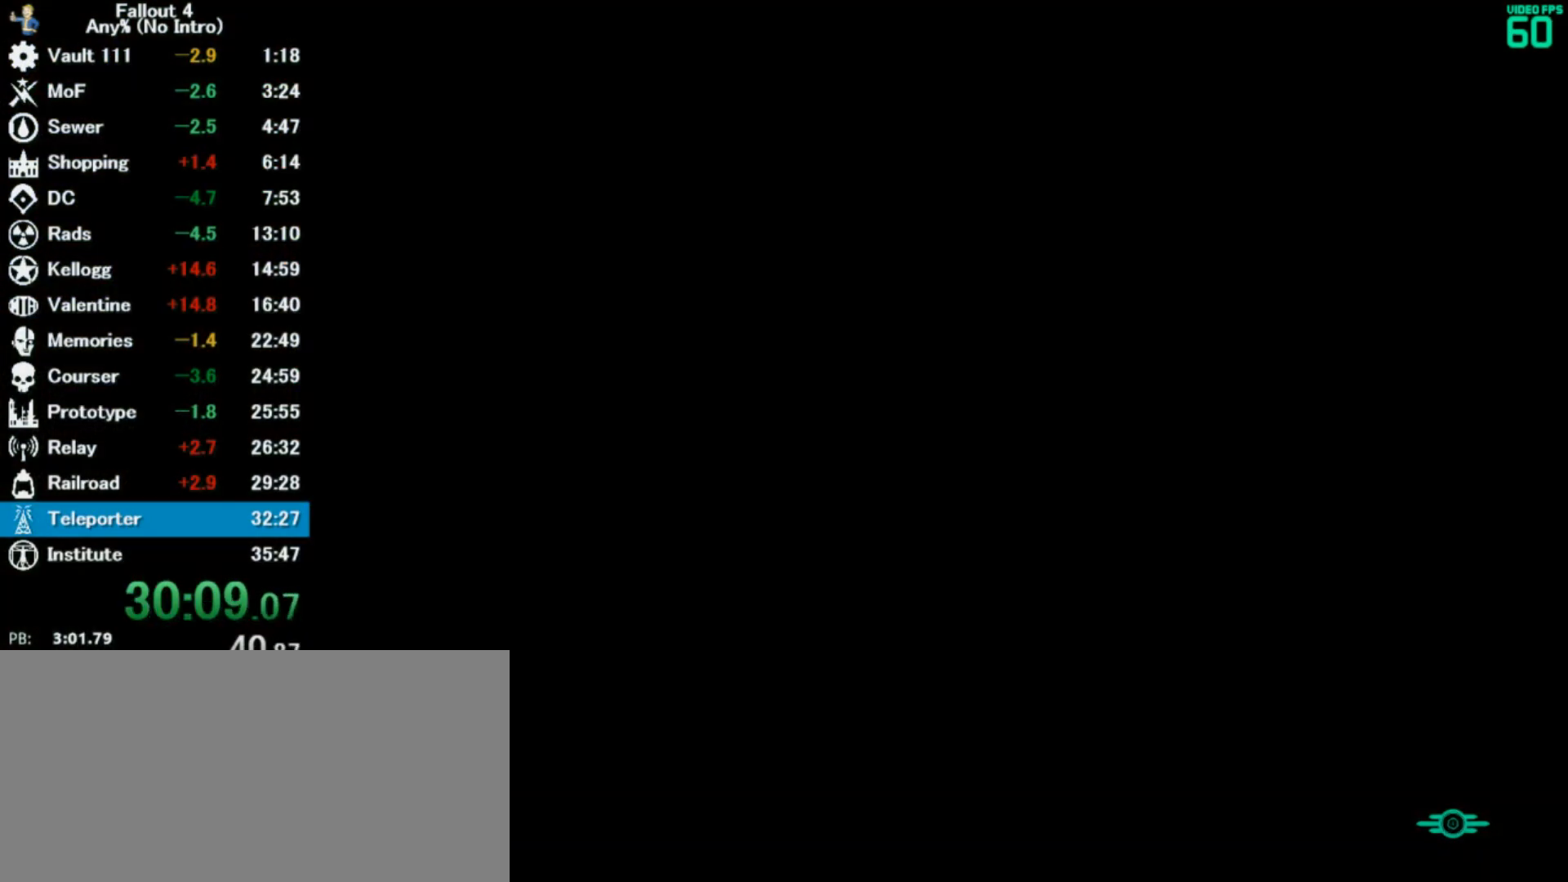
{"keys": [], "mouse": [], "events": [[33, "e", "up"], [100, "e", "down"], [133, "e", "up"], [233, "e", "down"], [267, "e", "up"], [367, "e", "down"], [433, "e", "up"]]}
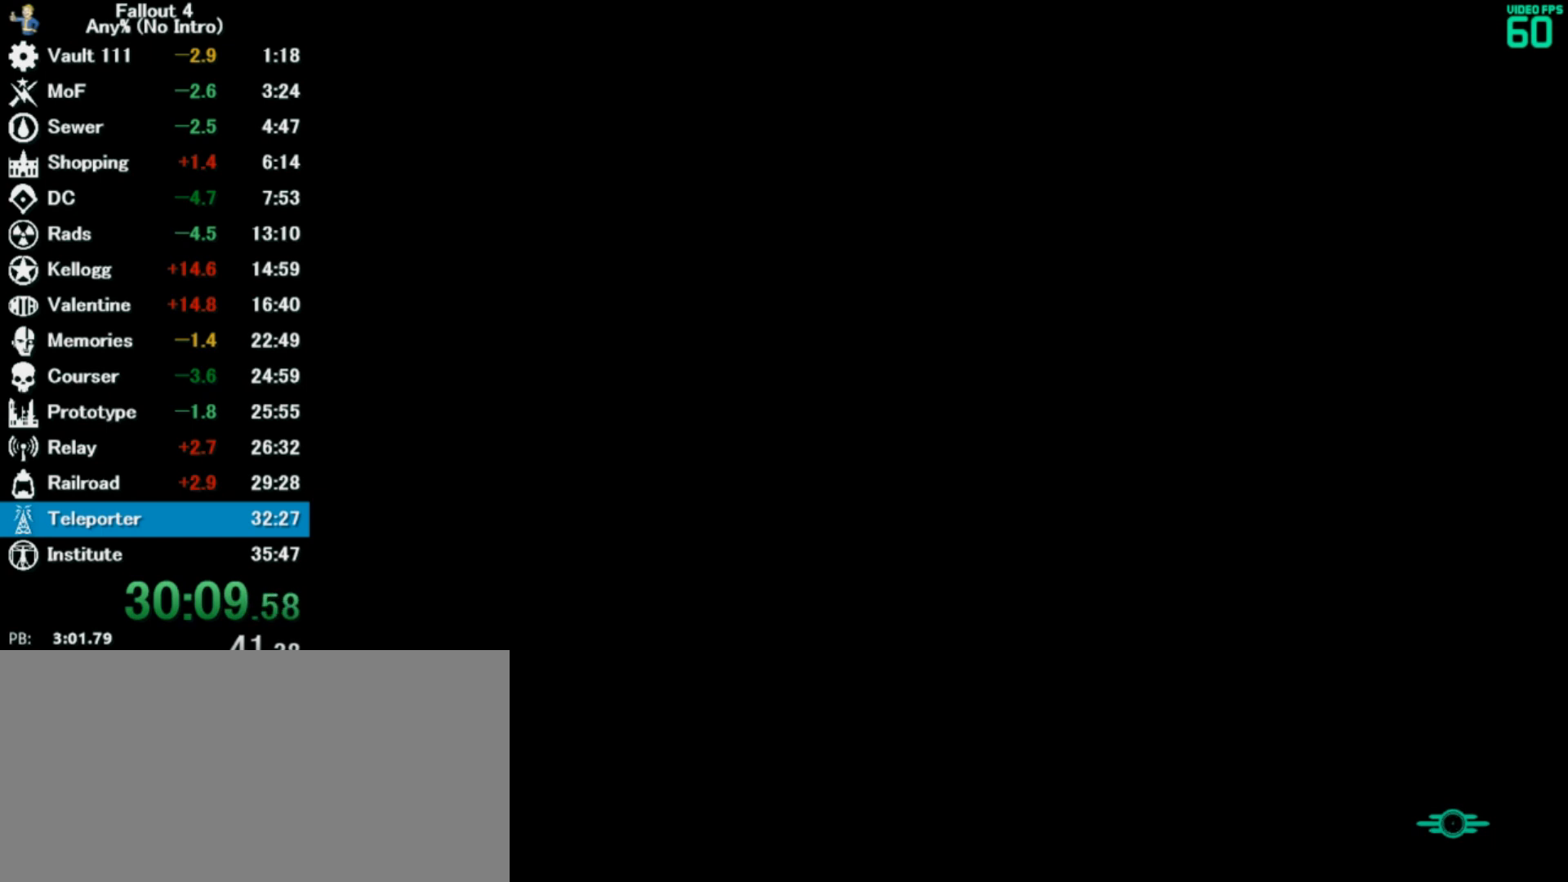
{"keys": [], "mouse": [], "events": [[33, "e", "down"], [100, "e", "up"], [167, "e", "down"], [233, "e", "up"], [300, "e", "down"], [367, "e", "up"], [433, "e", "down"], [500, "e", "up"]]}
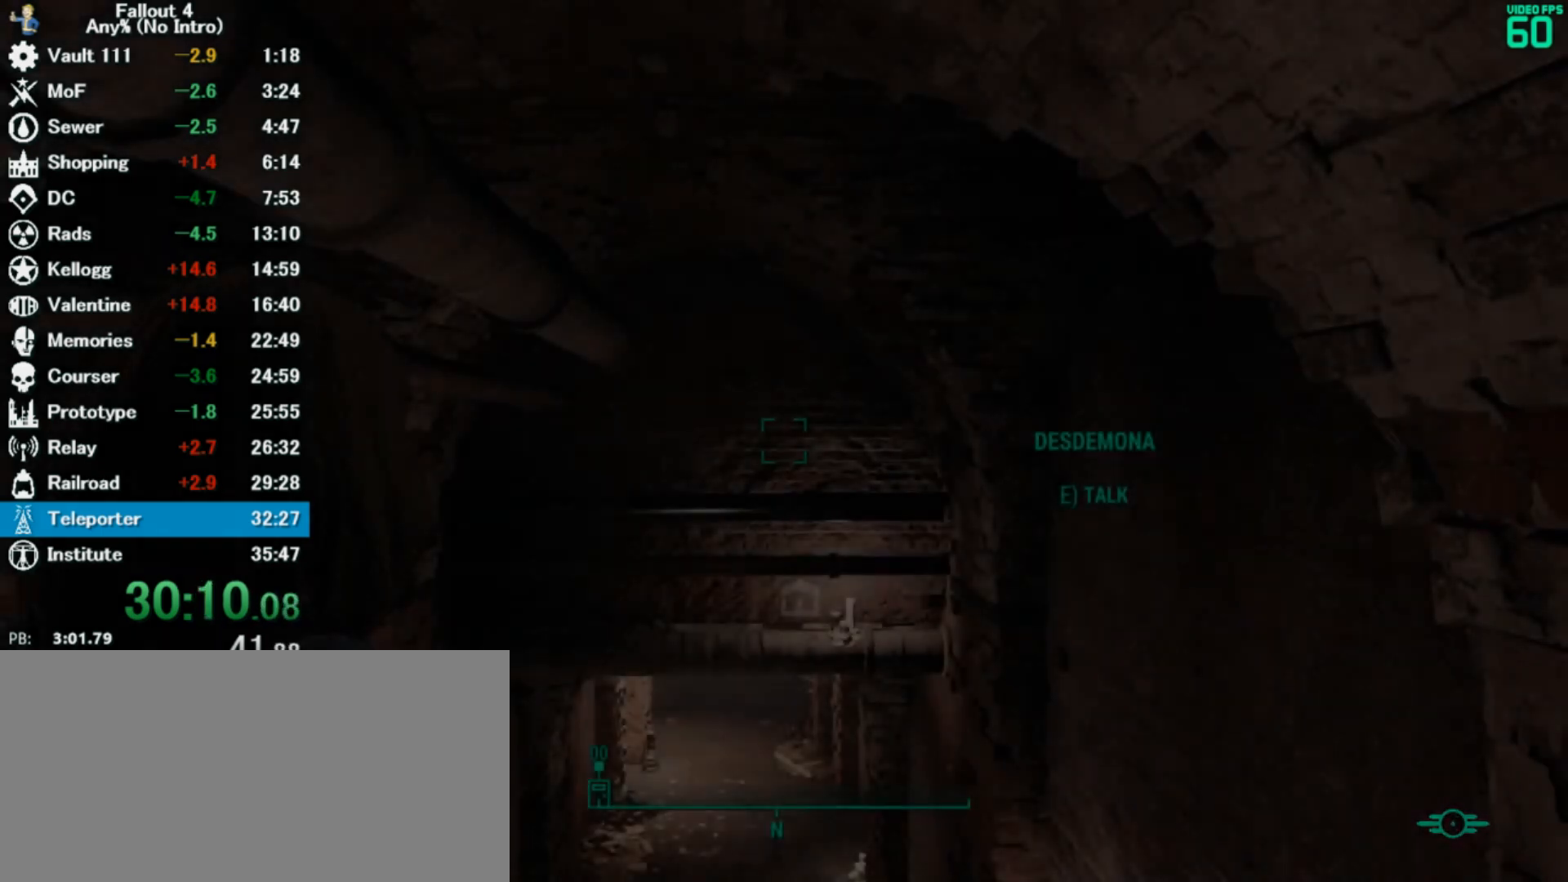
{"keys": ["e"], "mouse": [], "events": [[100, "e", "down"], [167, "e", "up"], [233, "e", "down"], [300, "e", "up"], [367, "e", "down"], [433, "e", "up"], [500, "e", "down"]]}